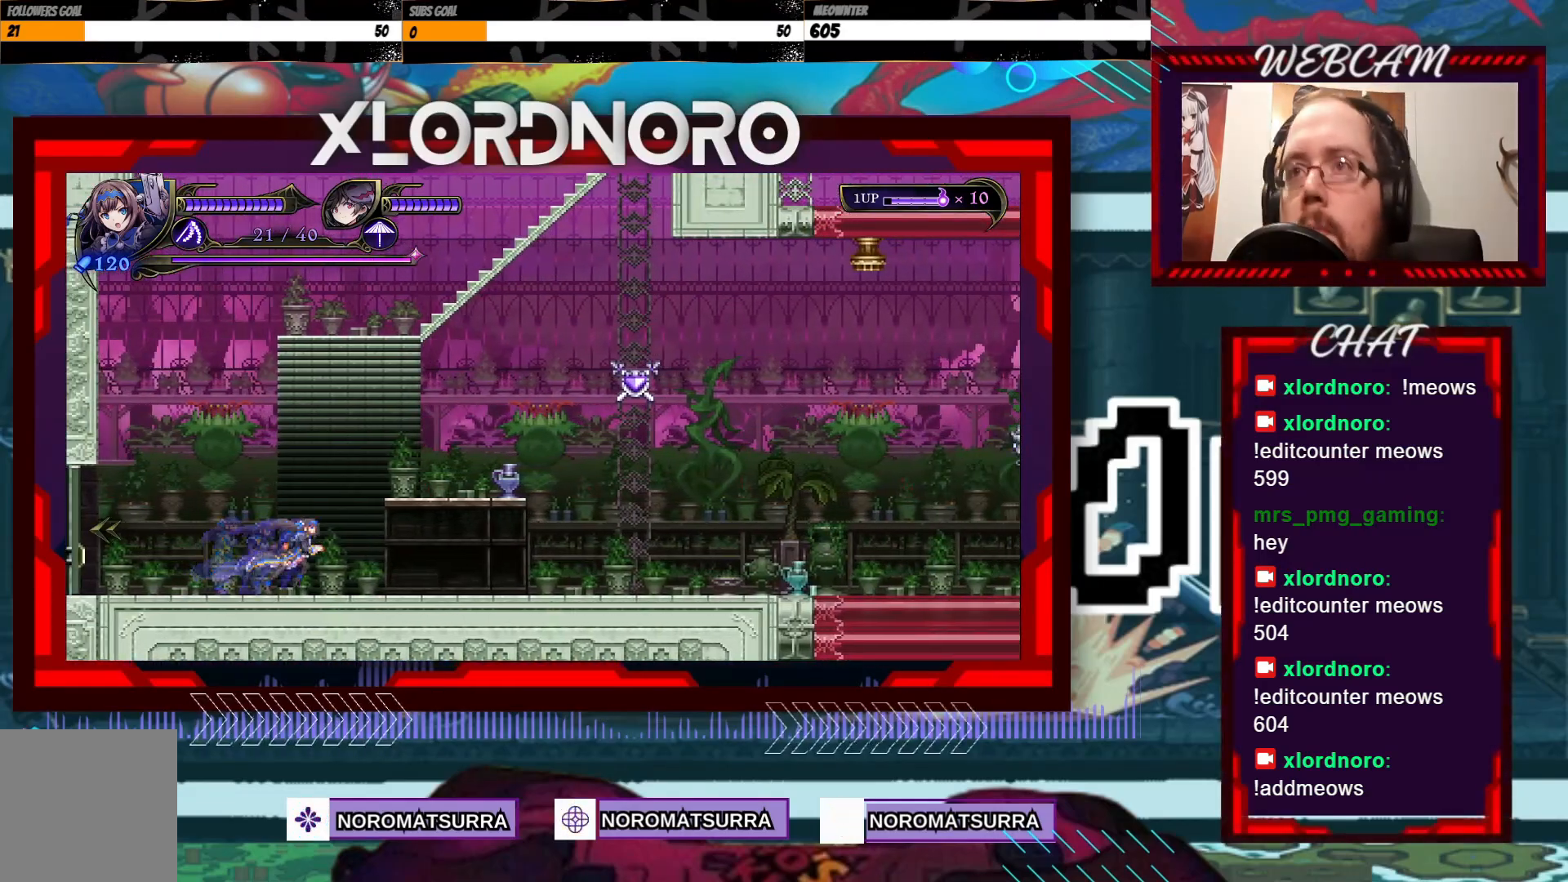
Gameplay with a controller (Xbox layout); each line is a JSON object with the inputs held at the frame after it. "events" lists button and stick changes between this image and that frame as [ms after this image, input, new state], when the widget could be followed in between. Not read: A L3 R3.
{"buttons": [], "left_stick": "center", "right_stick": "center", "events": [[383, "left_stick", "center"]]}
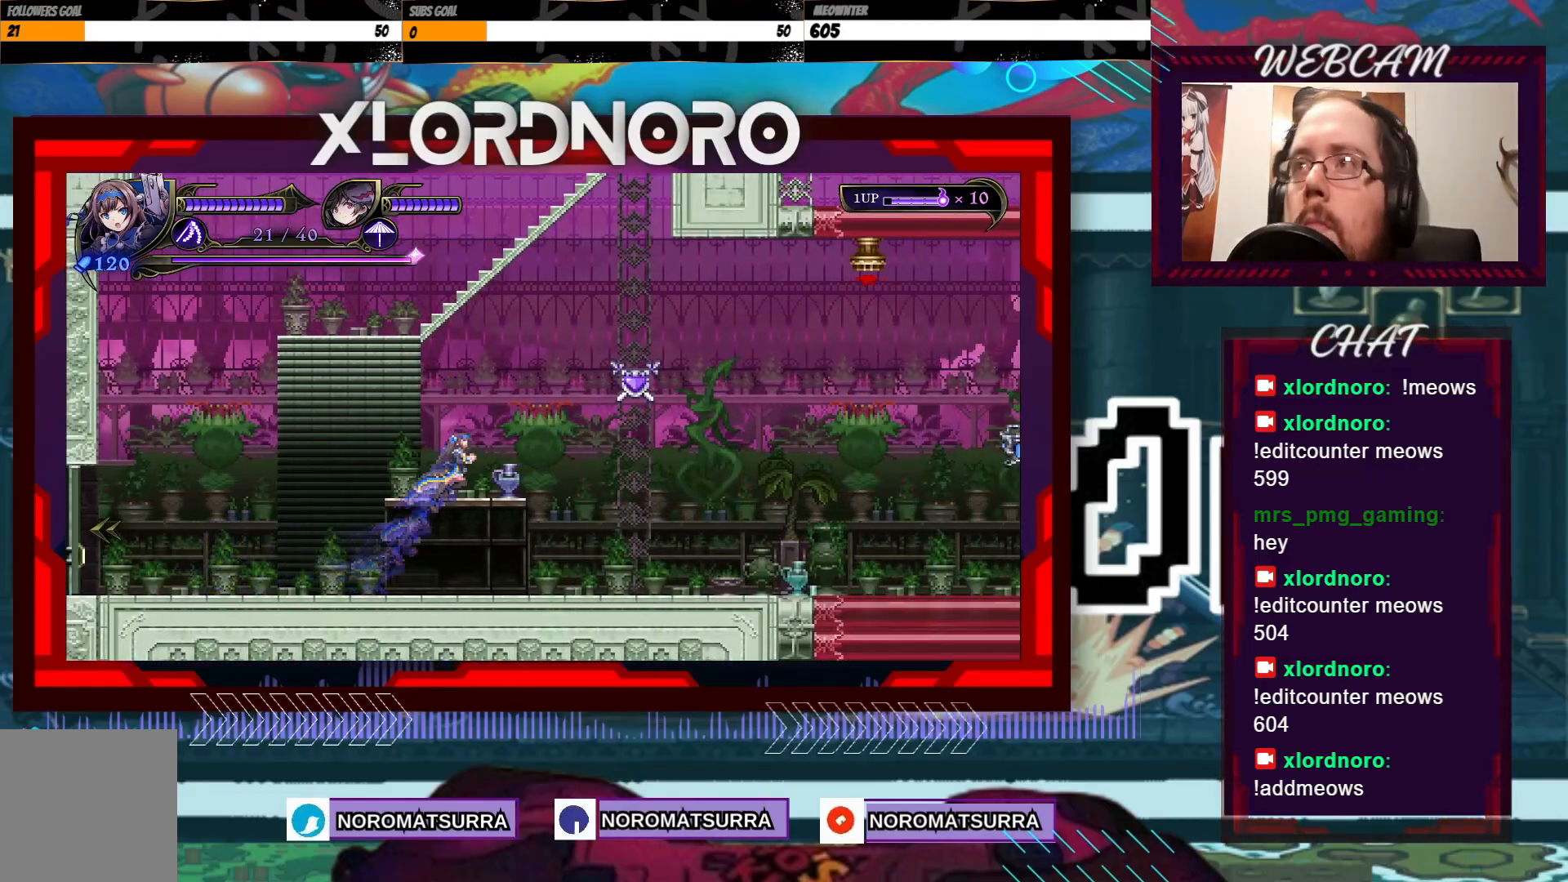
{"buttons": [], "left_stick": "right", "right_stick": "center", "events": [[33, "left_stick", "left"], [233, "left_stick", "center"], [283, "left_stick", "right"]]}
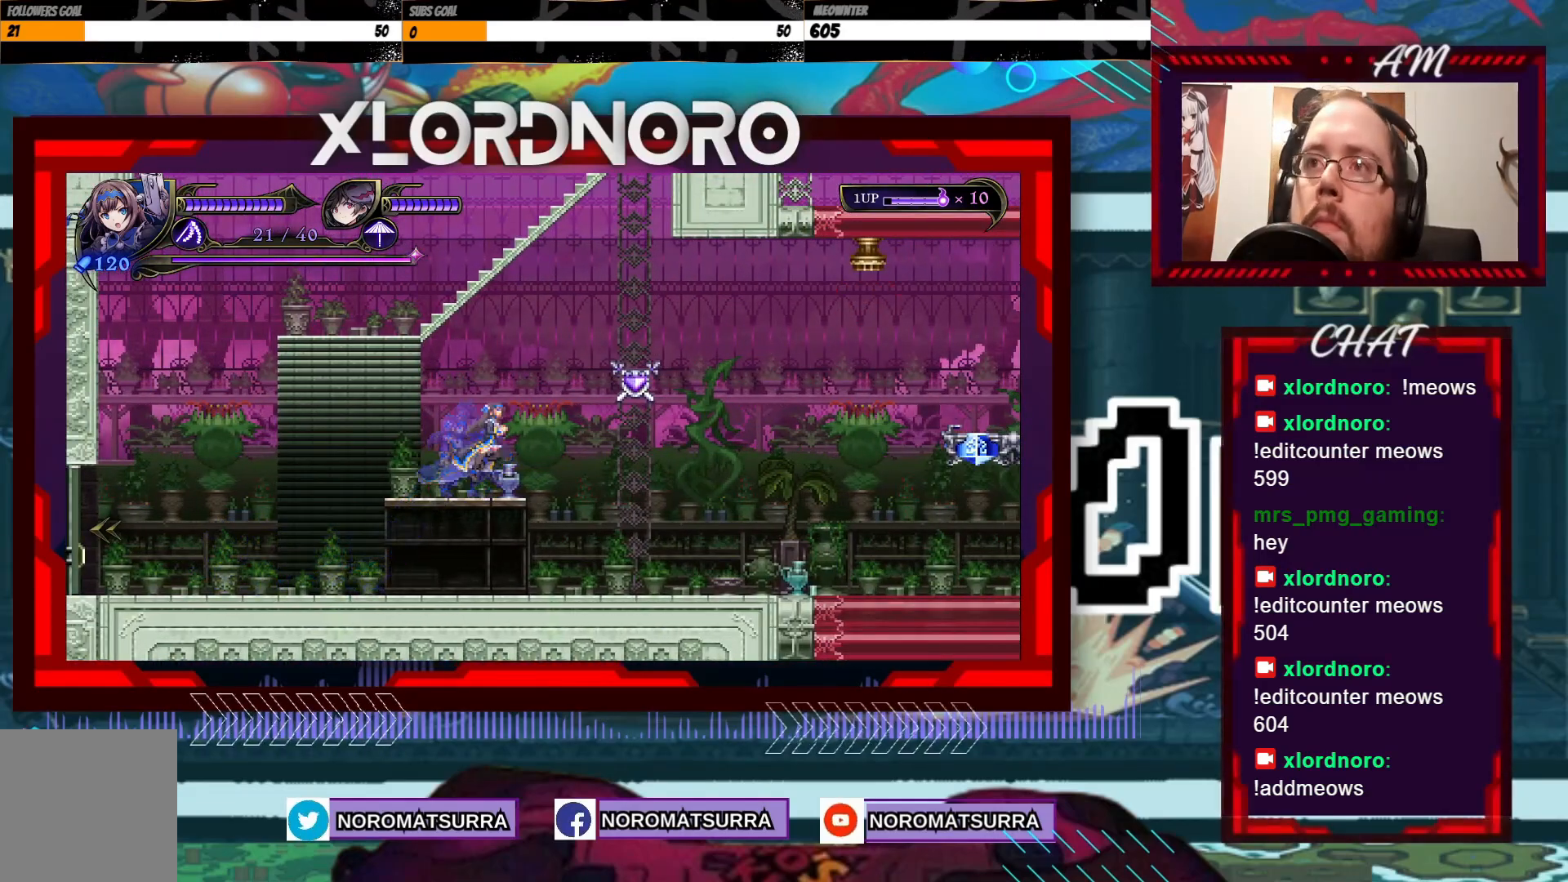
{"buttons": [], "left_stick": "left", "right_stick": "center", "events": [[17, "X", "down"], [167, "left_stick", "center"], [333, "X", "up"], [333, "left_stick", "left"]]}
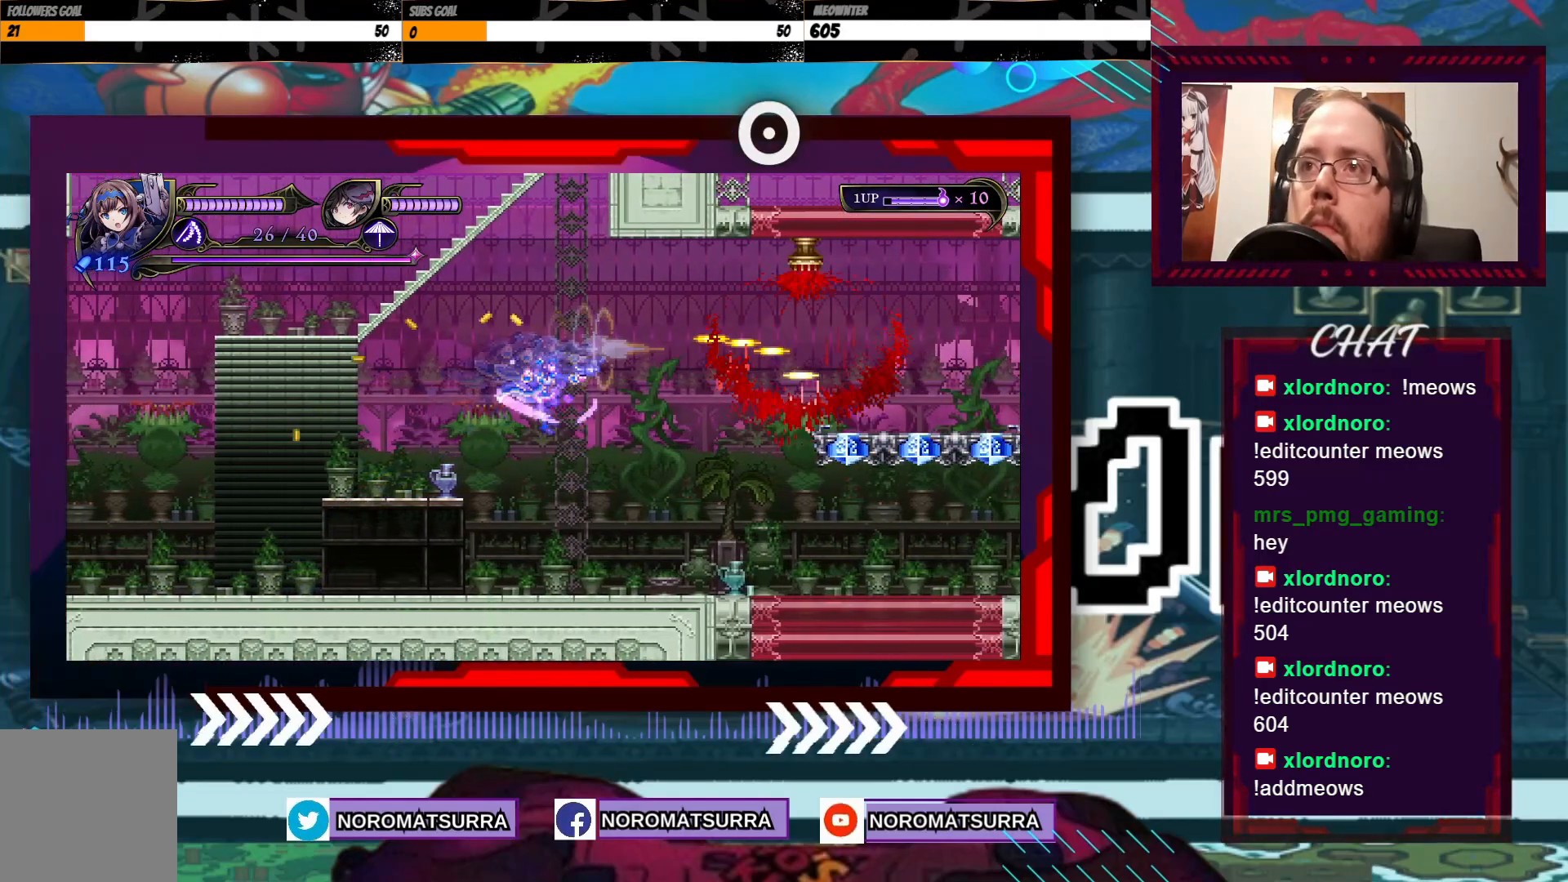
{"buttons": [], "left_stick": "center", "right_stick": "center", "events": [[67, "left_stick", "right"], [217, "left_stick", "center"]]}
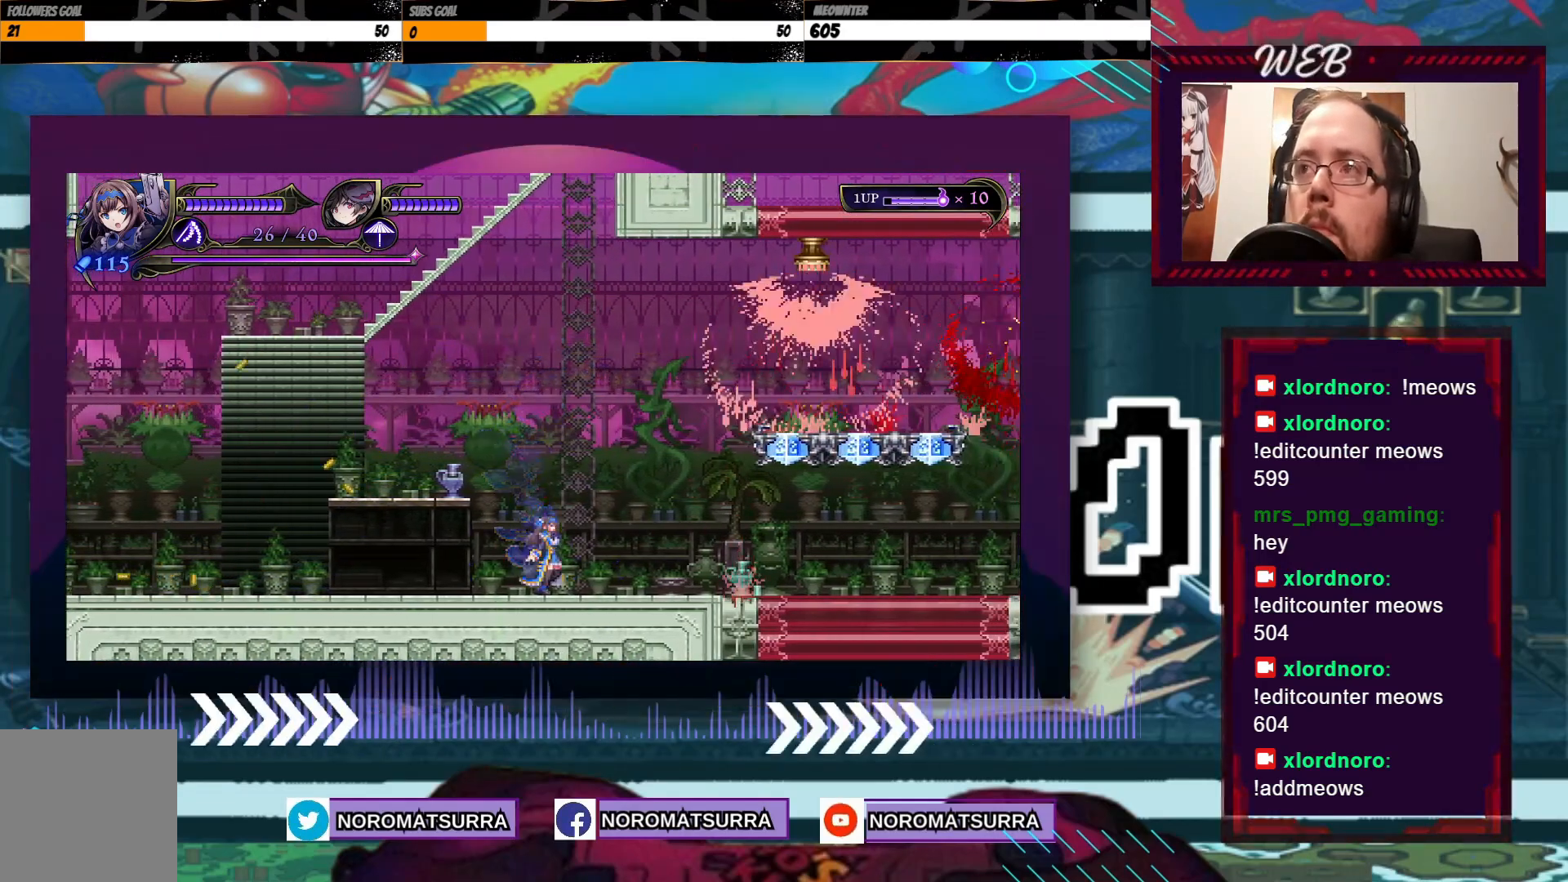
{"buttons": [], "left_stick": "right", "right_stick": "center", "events": [[117, "left_stick", "right"], [267, "left_stick", "center"], [333, "left_stick", "right"]]}
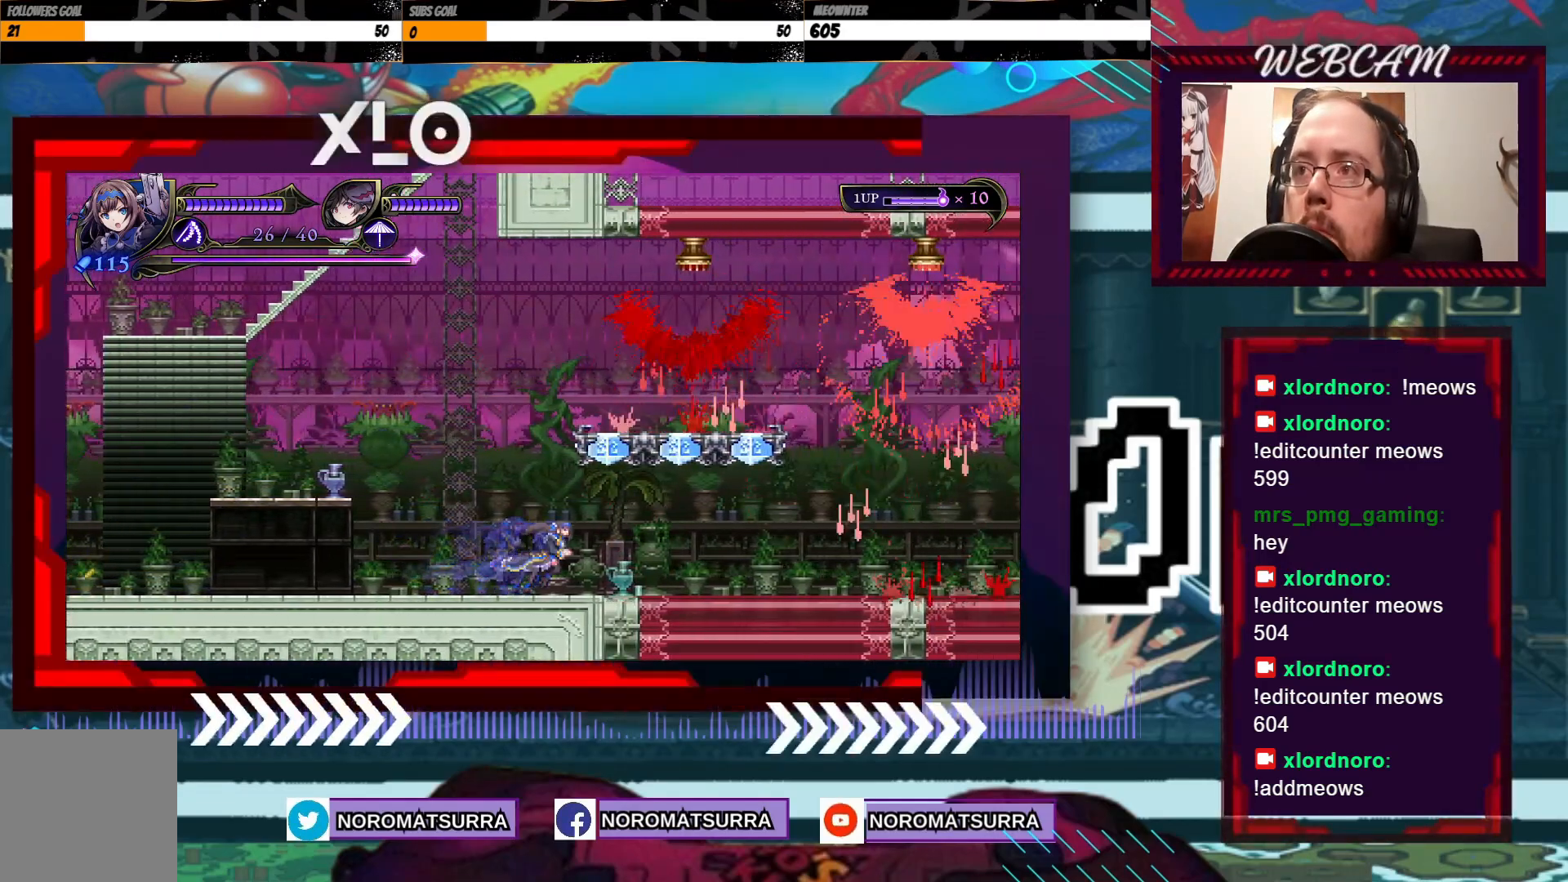
{"buttons": [], "left_stick": "right", "right_stick": "center", "events": [[283, "left_stick", "center"], [433, "left_stick", "right"]]}
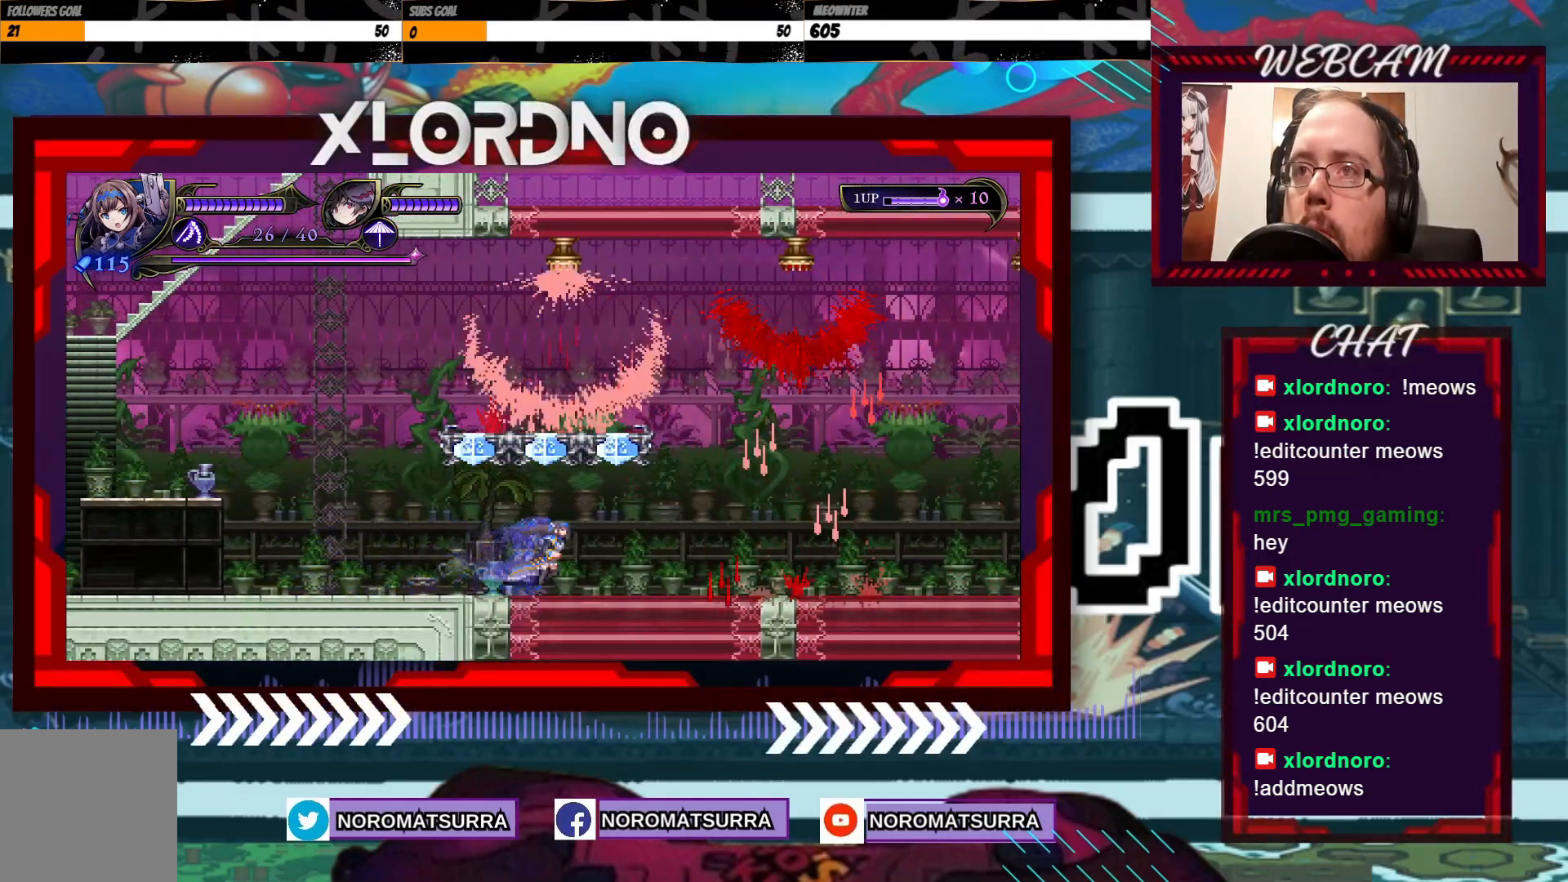
{"buttons": [], "left_stick": "center", "right_stick": "center", "events": [[83, "left_stick", "center"]]}
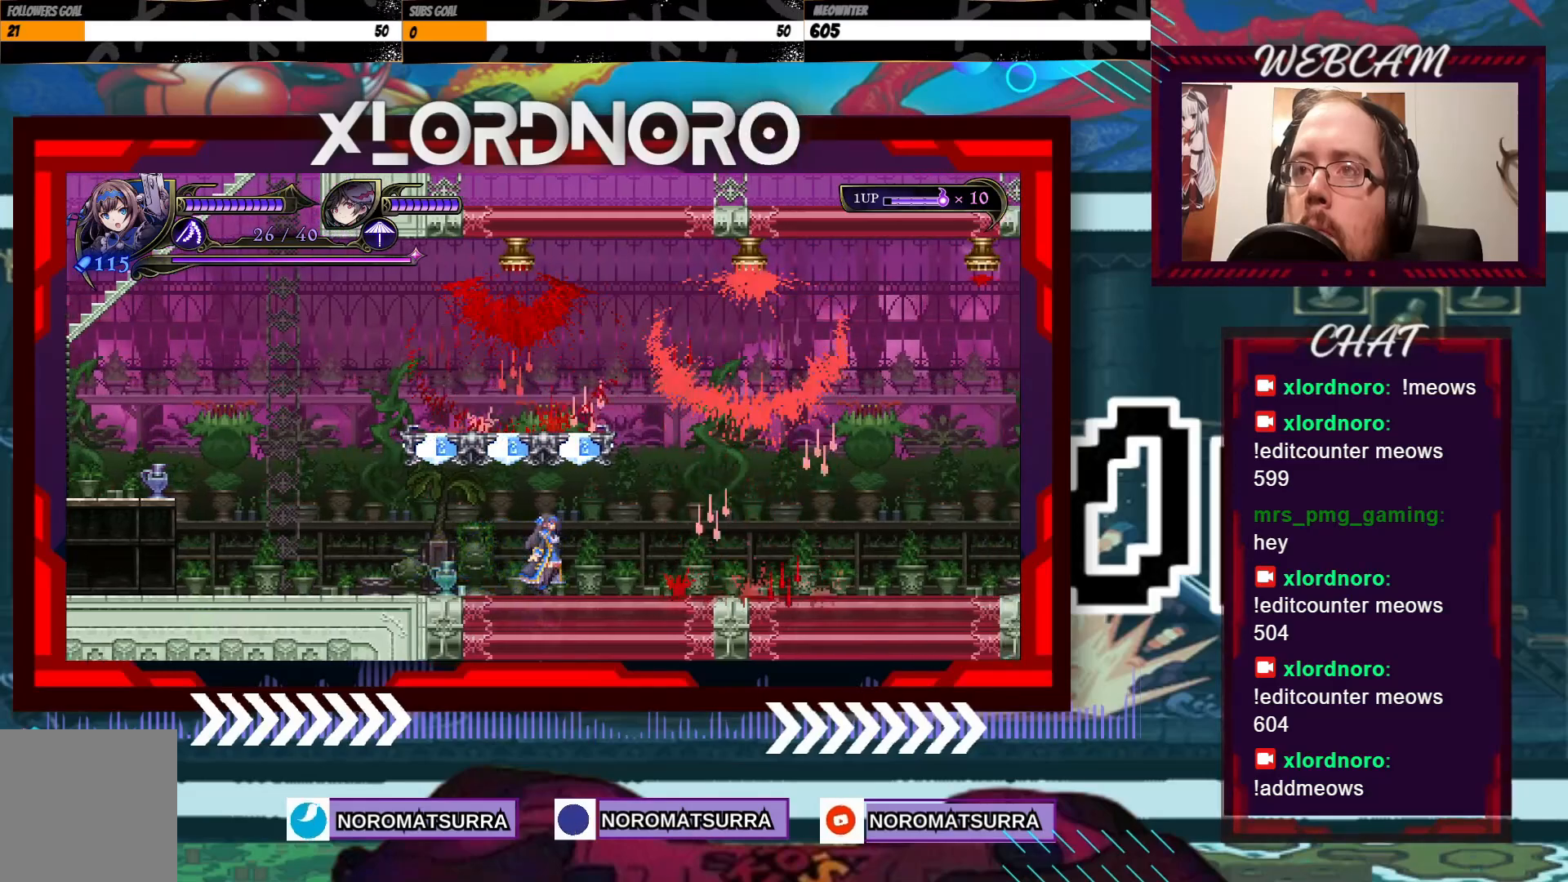
{"buttons": [], "left_stick": "right", "right_stick": "center", "events": [[417, "left_stick", "right"]]}
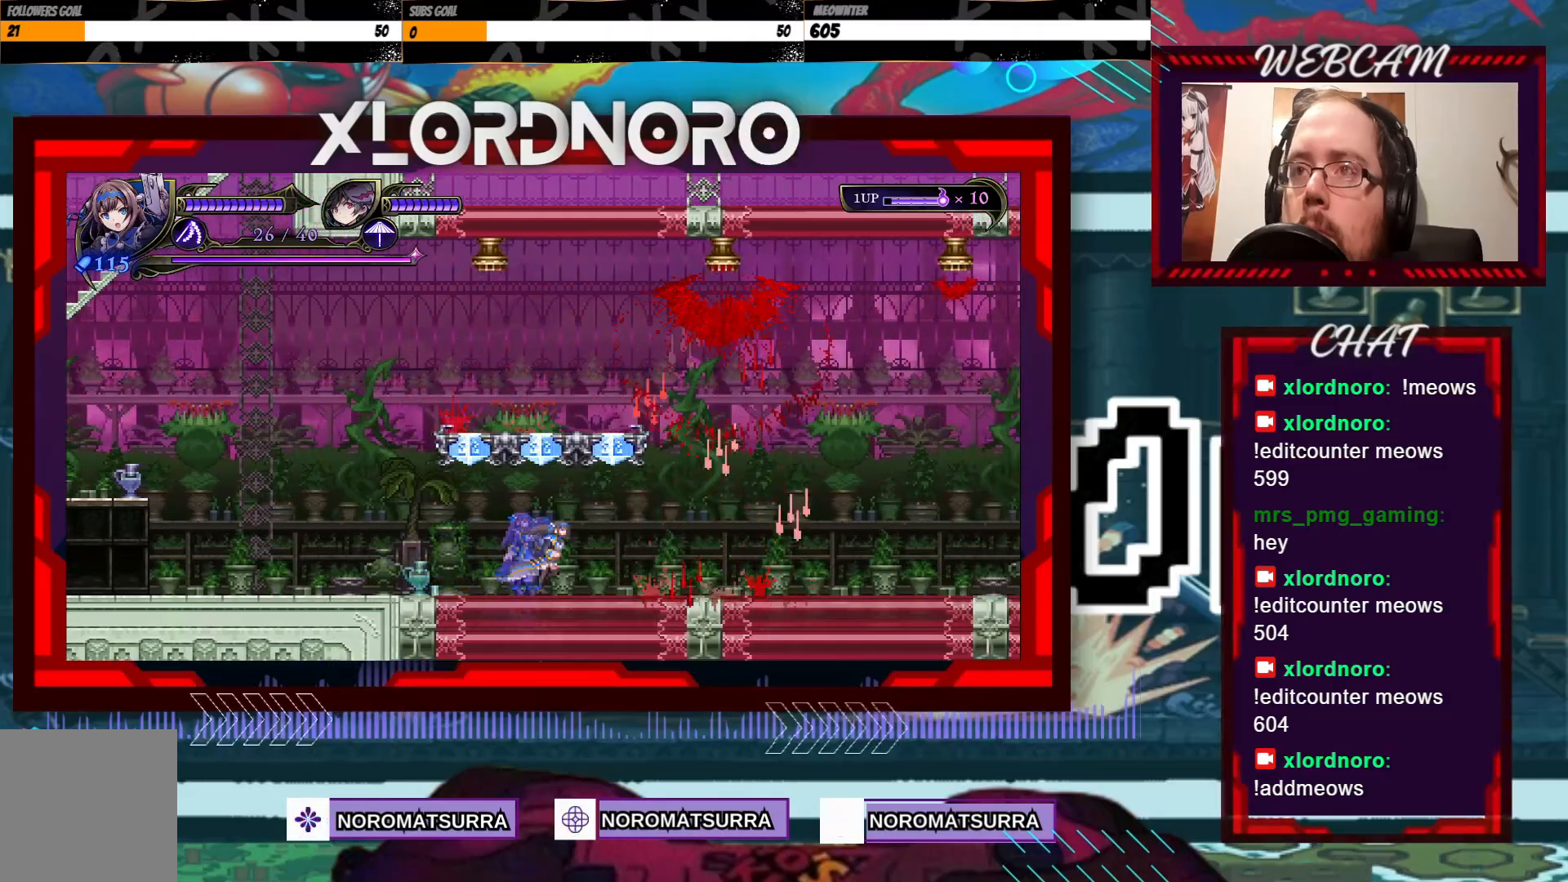
{"buttons": [], "left_stick": "right", "right_stick": "center", "events": [[67, "left_stick", "center"], [383, "left_stick", "right"]]}
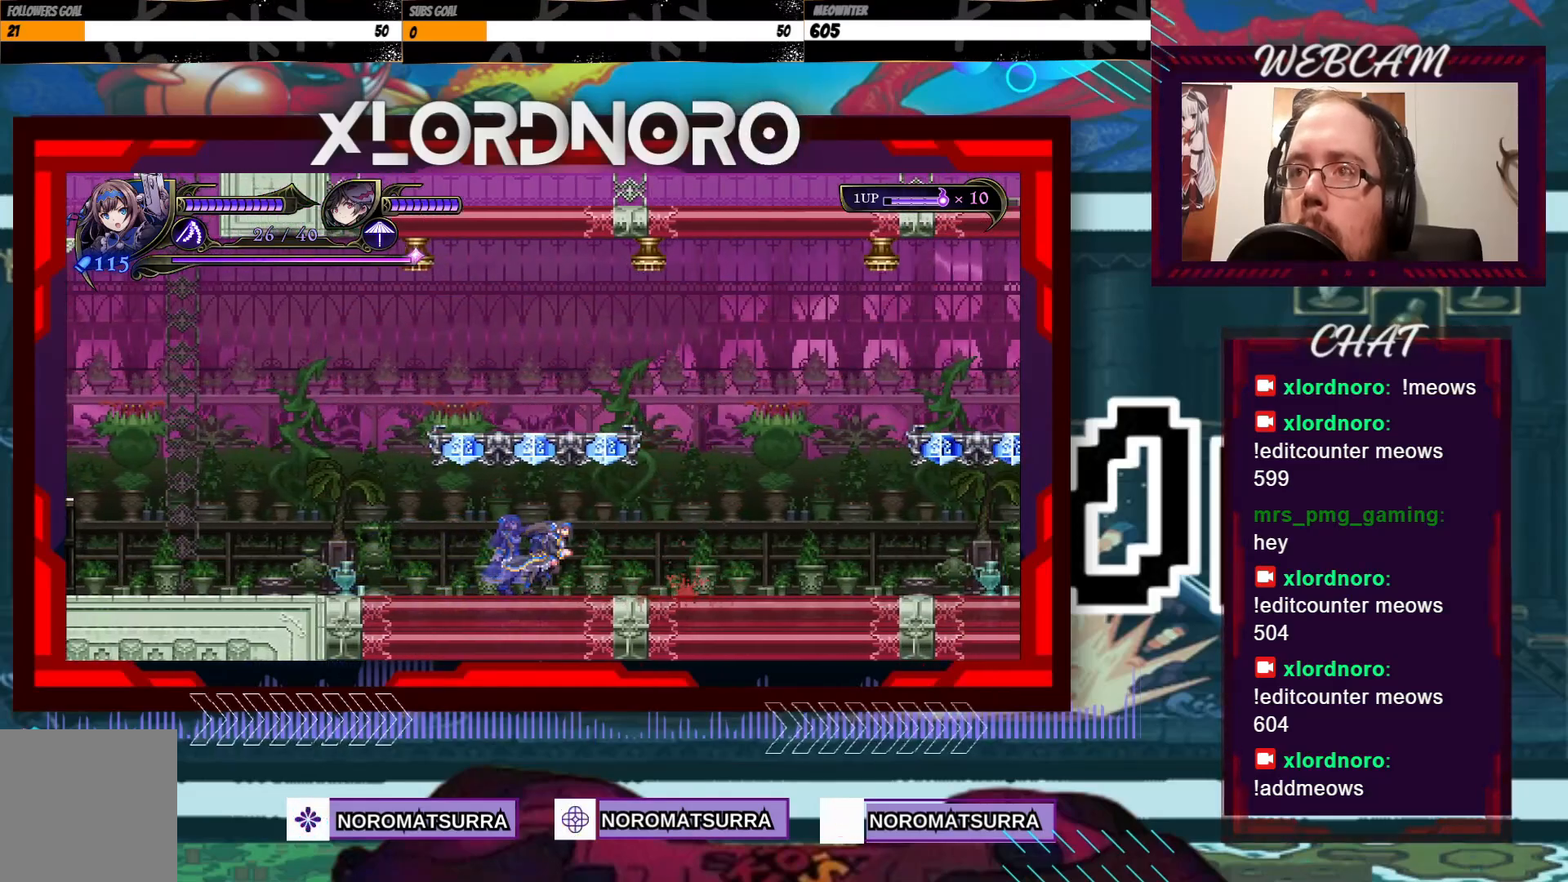
{"buttons": [], "left_stick": "right", "right_stick": "center", "events": []}
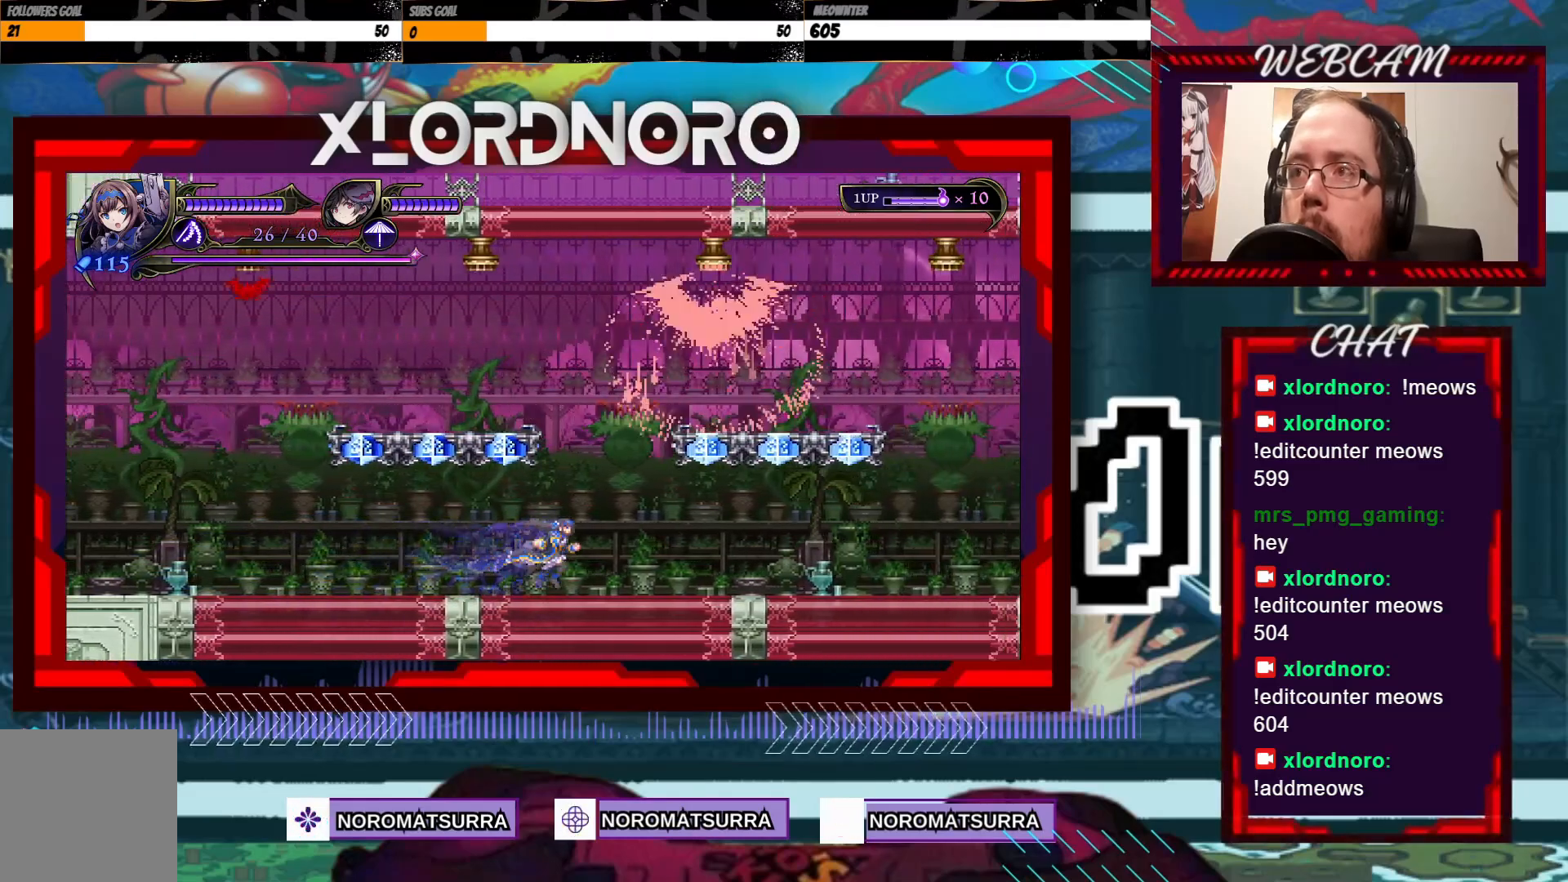
{"buttons": [], "left_stick": "right", "right_stick": "center", "events": []}
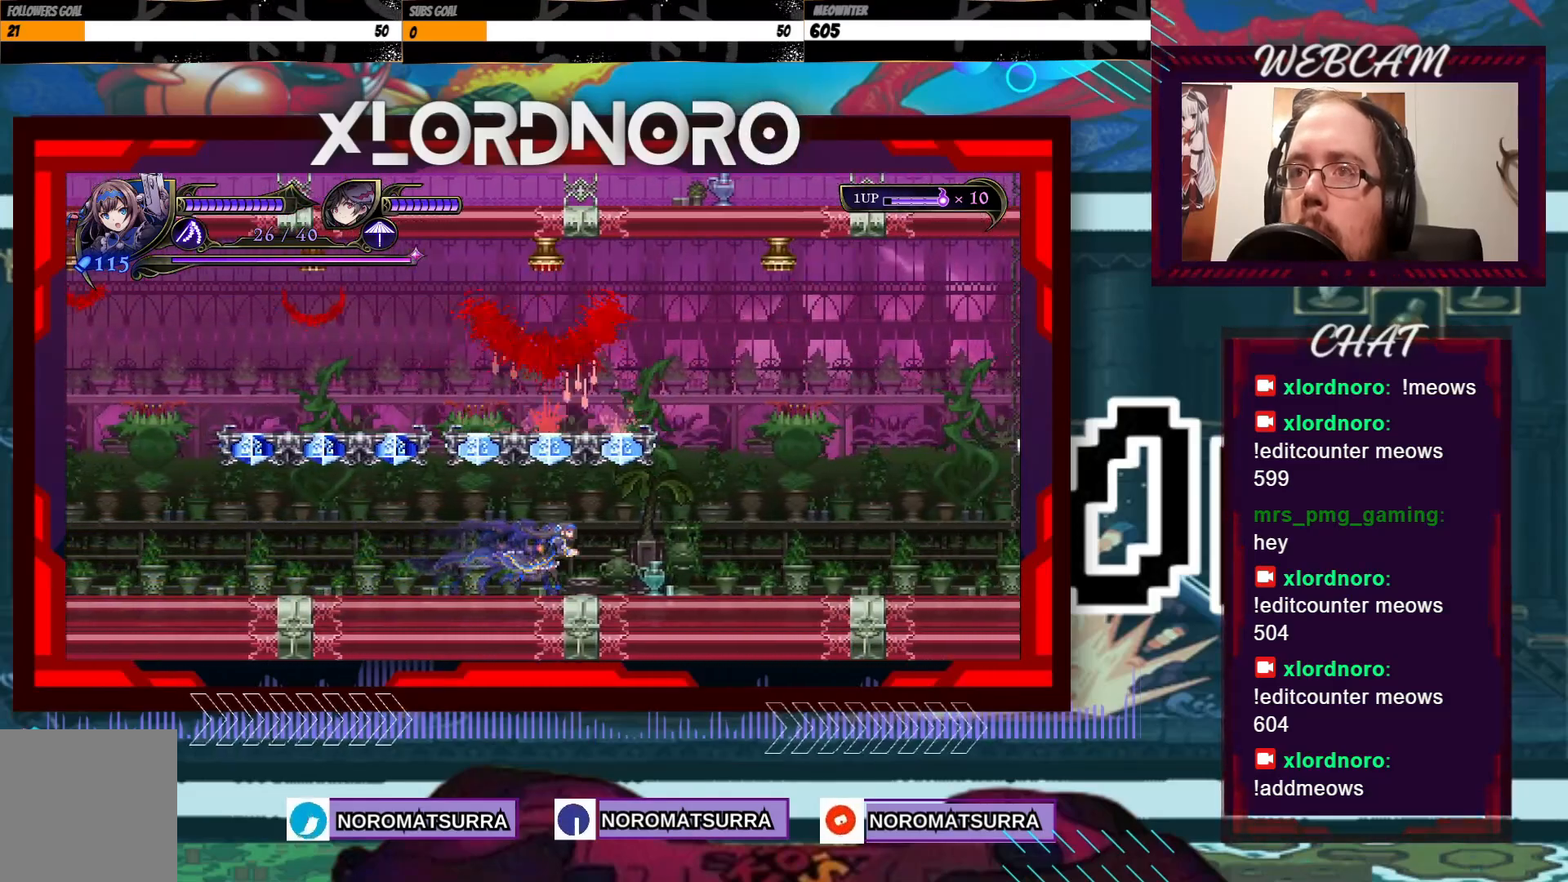
{"buttons": [], "left_stick": "center", "right_stick": "center", "events": [[33, "left_stick", "center"]]}
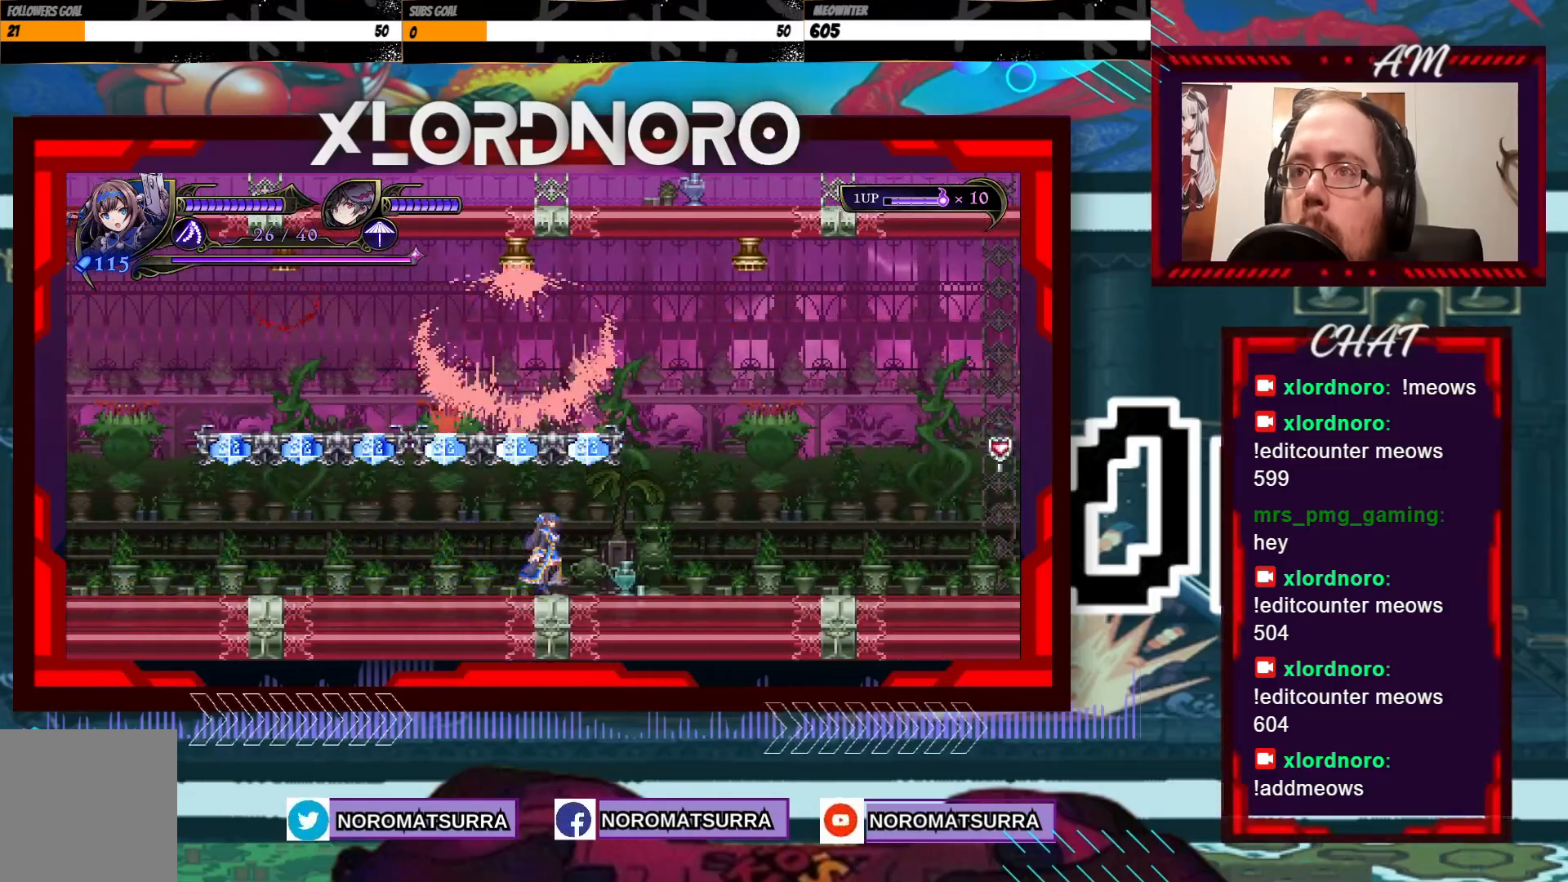
{"buttons": [], "left_stick": "center", "right_stick": "center", "events": []}
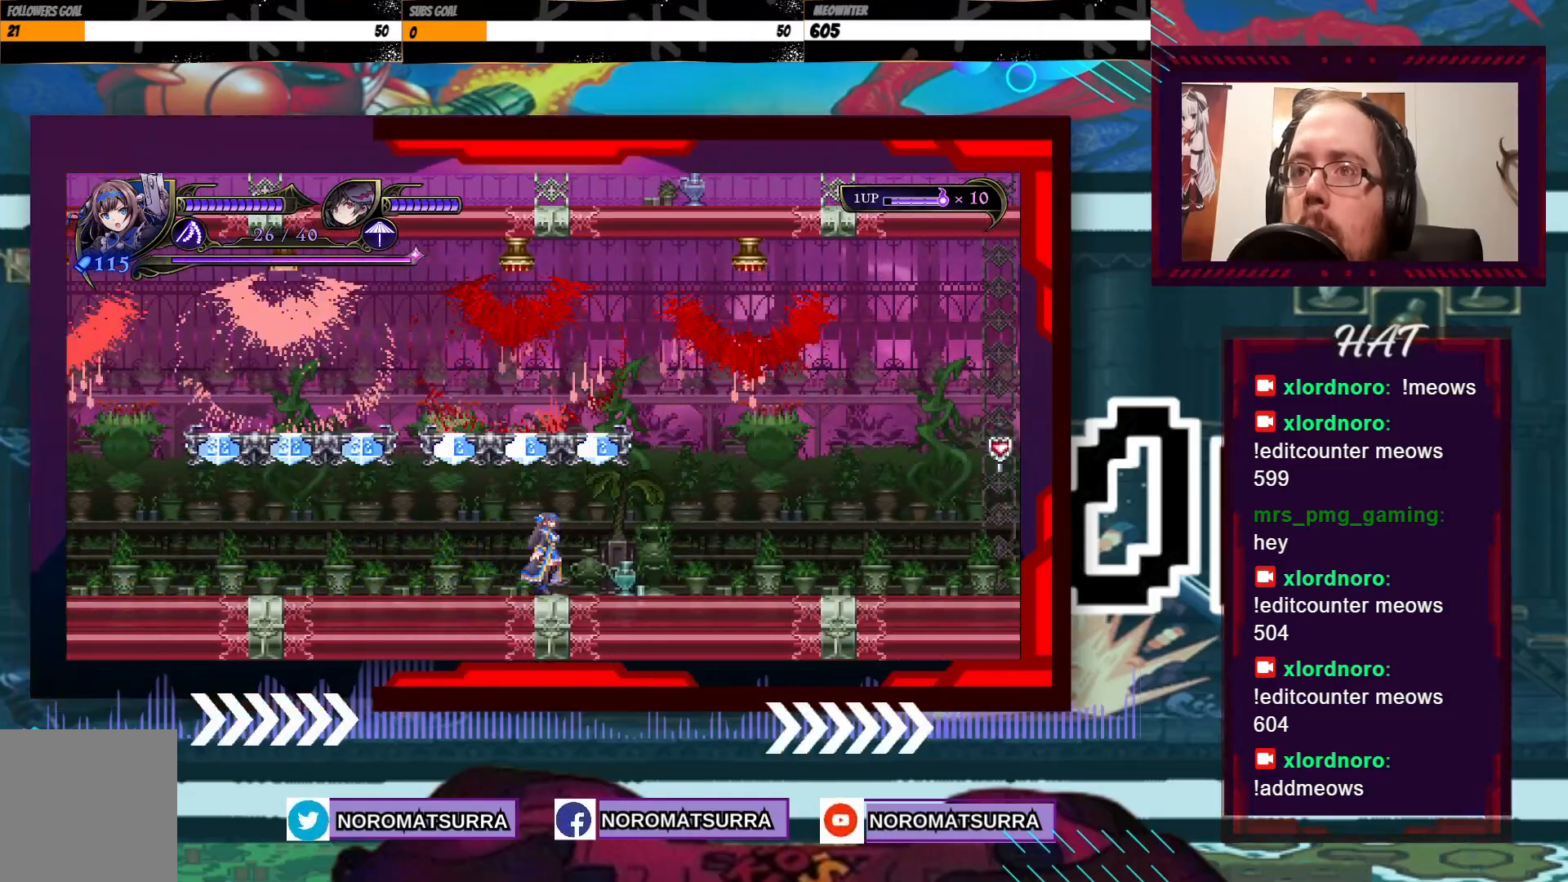
{"buttons": [], "left_stick": "center", "right_stick": "center", "events": [[283, "left_stick", "right"], [383, "left_stick", "center"]]}
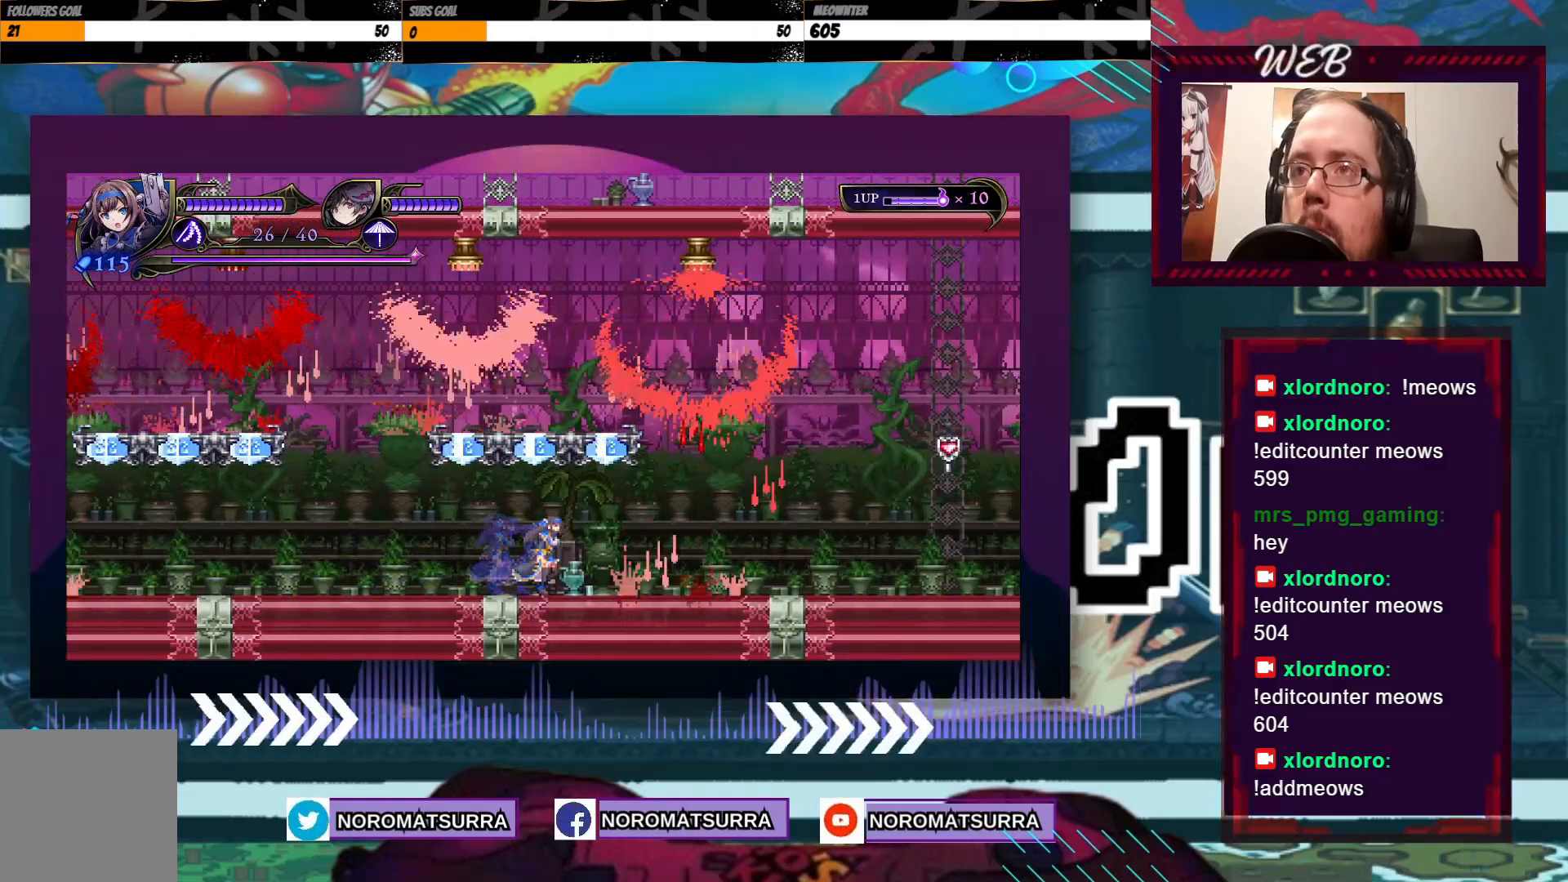
{"buttons": [], "left_stick": "center", "right_stick": "center", "events": [[83, "left_stick", "right"], [233, "left_stick", "center"], [300, "R2", "down"], [483, "R2", "up"]]}
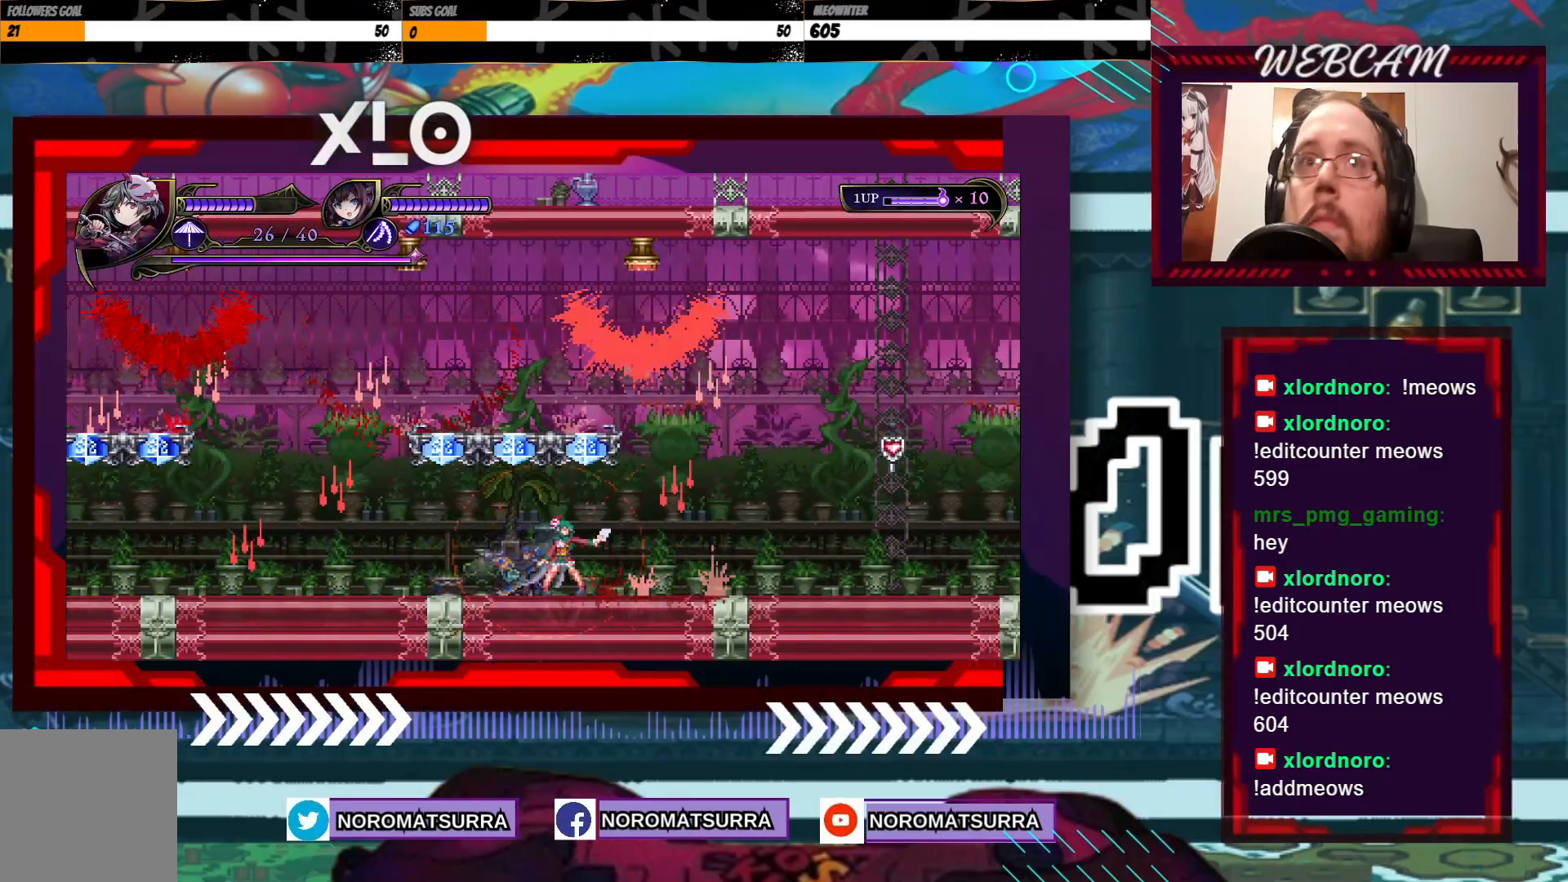
{"buttons": [], "left_stick": "right", "right_stick": "center", "events": [[483, "left_stick", "right"]]}
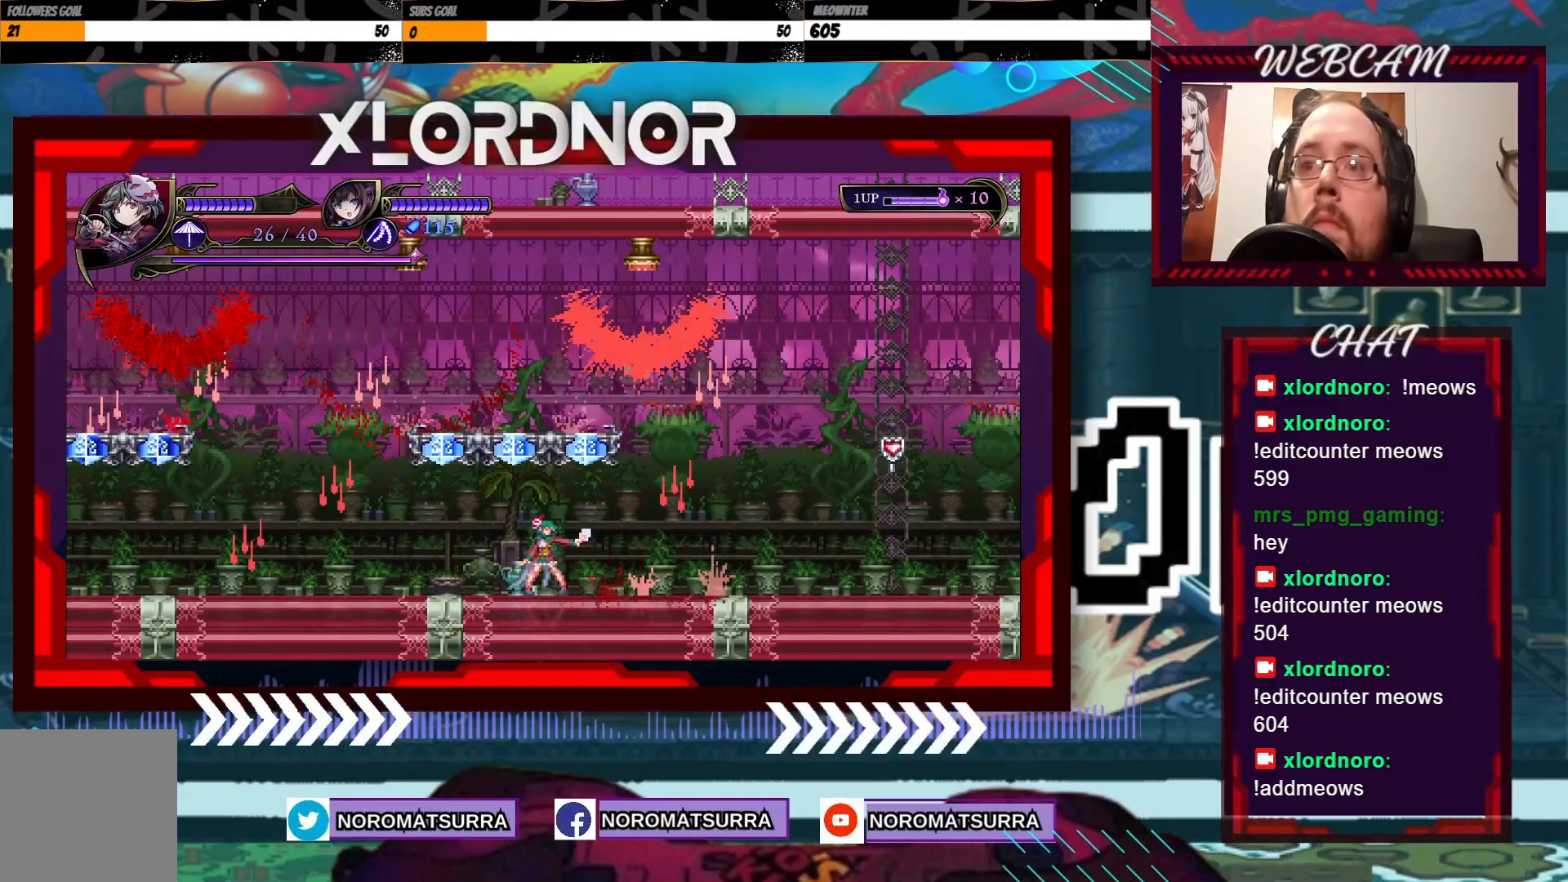
{"buttons": [], "left_stick": "right", "right_stick": "center", "events": [[83, "B", "down"], [133, "left_stick", "center"], [217, "B", "up"], [383, "left_stick", "right"]]}
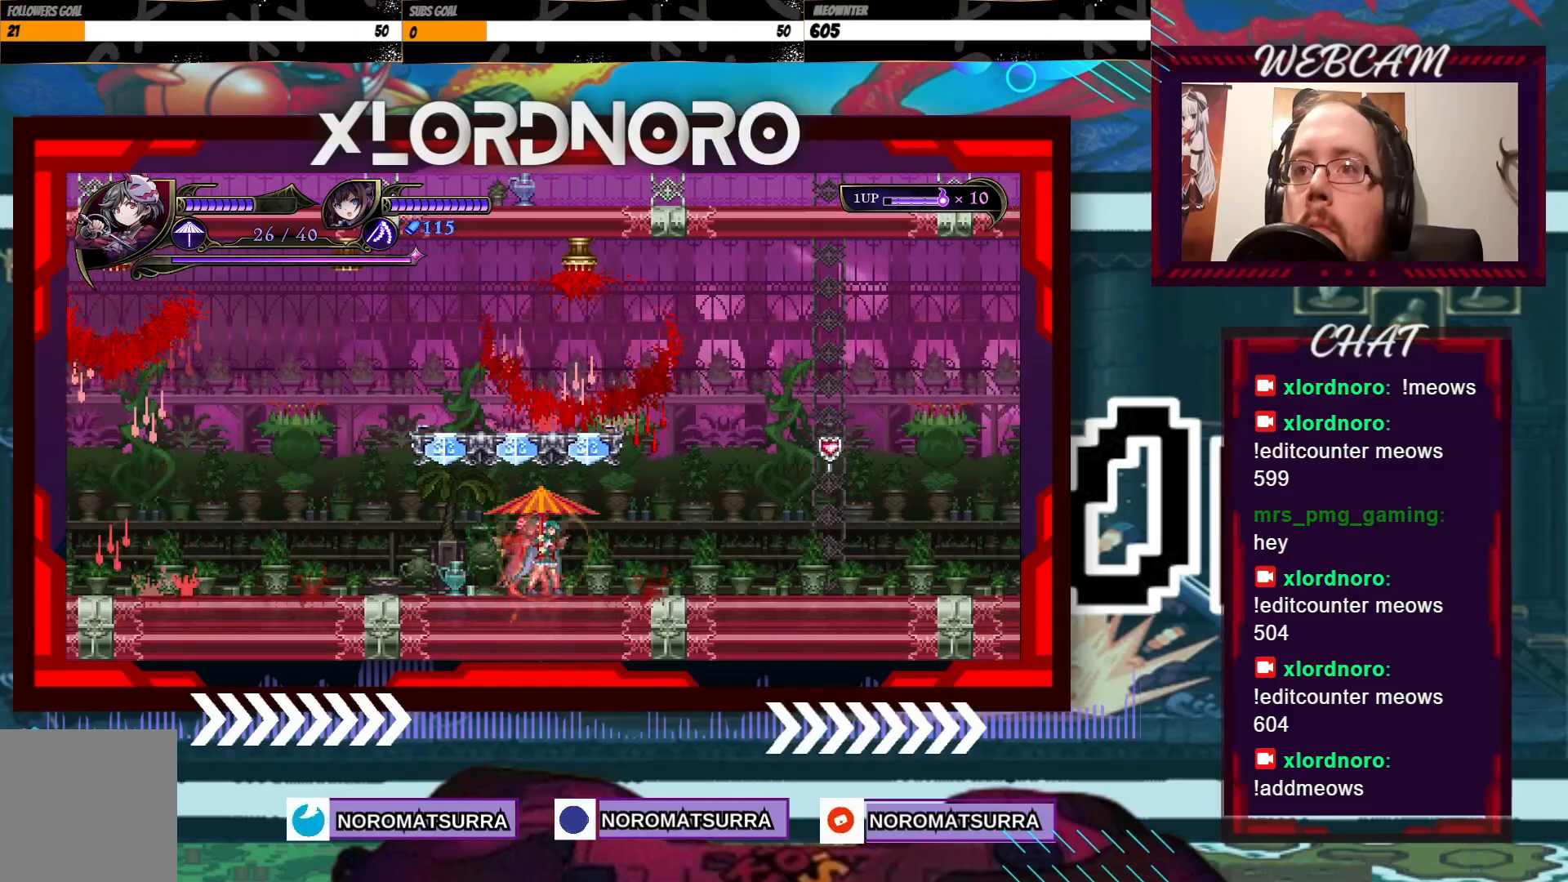
{"buttons": [], "left_stick": "right", "right_stick": "center", "events": []}
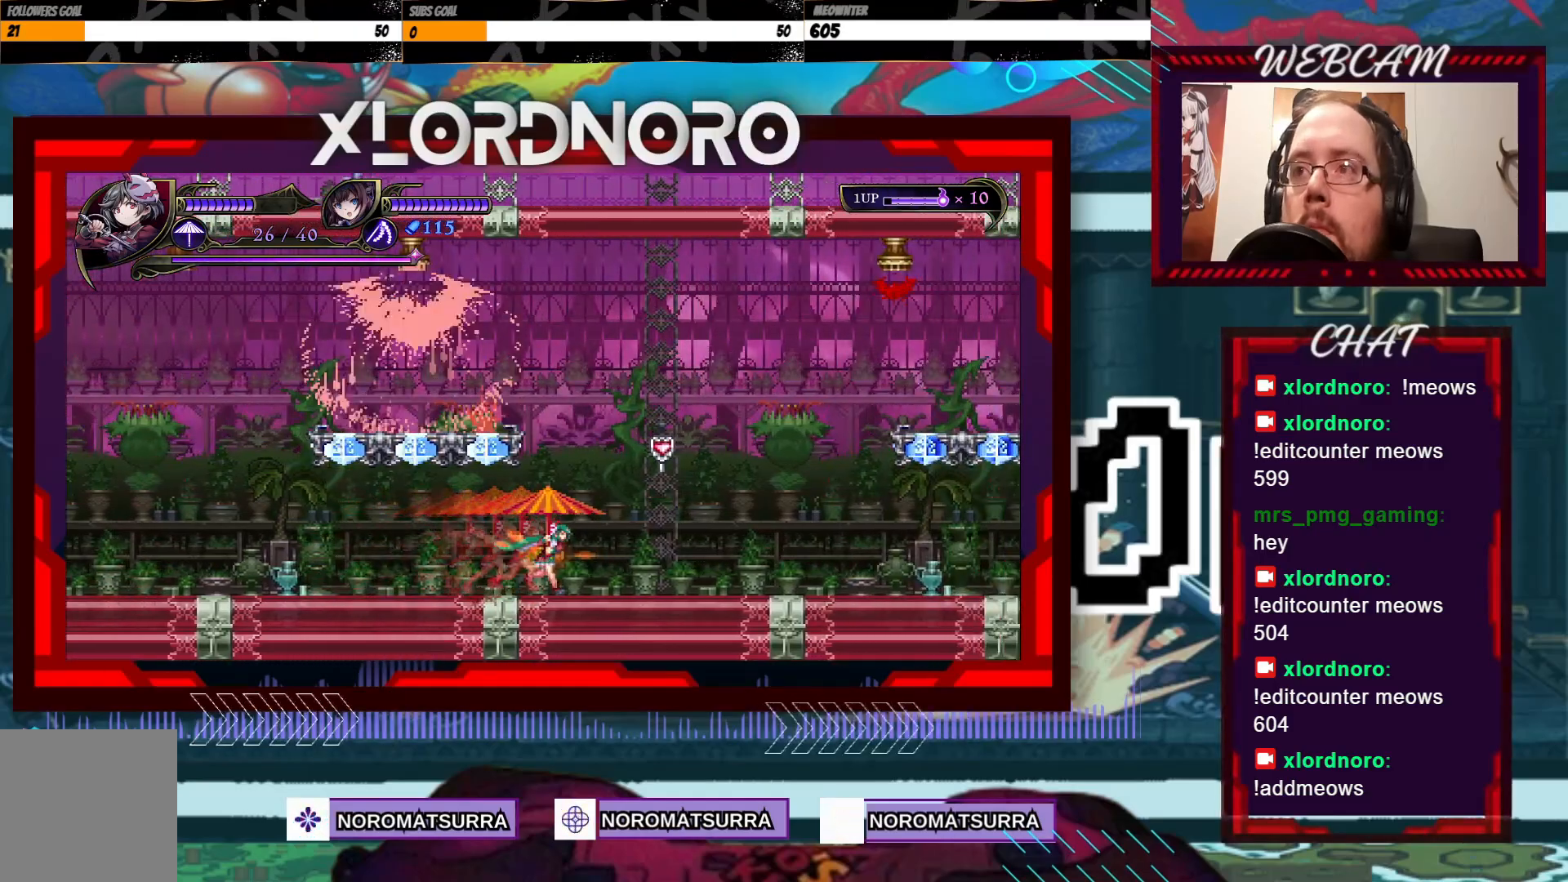
{"buttons": [], "left_stick": "right", "right_stick": "center", "events": []}
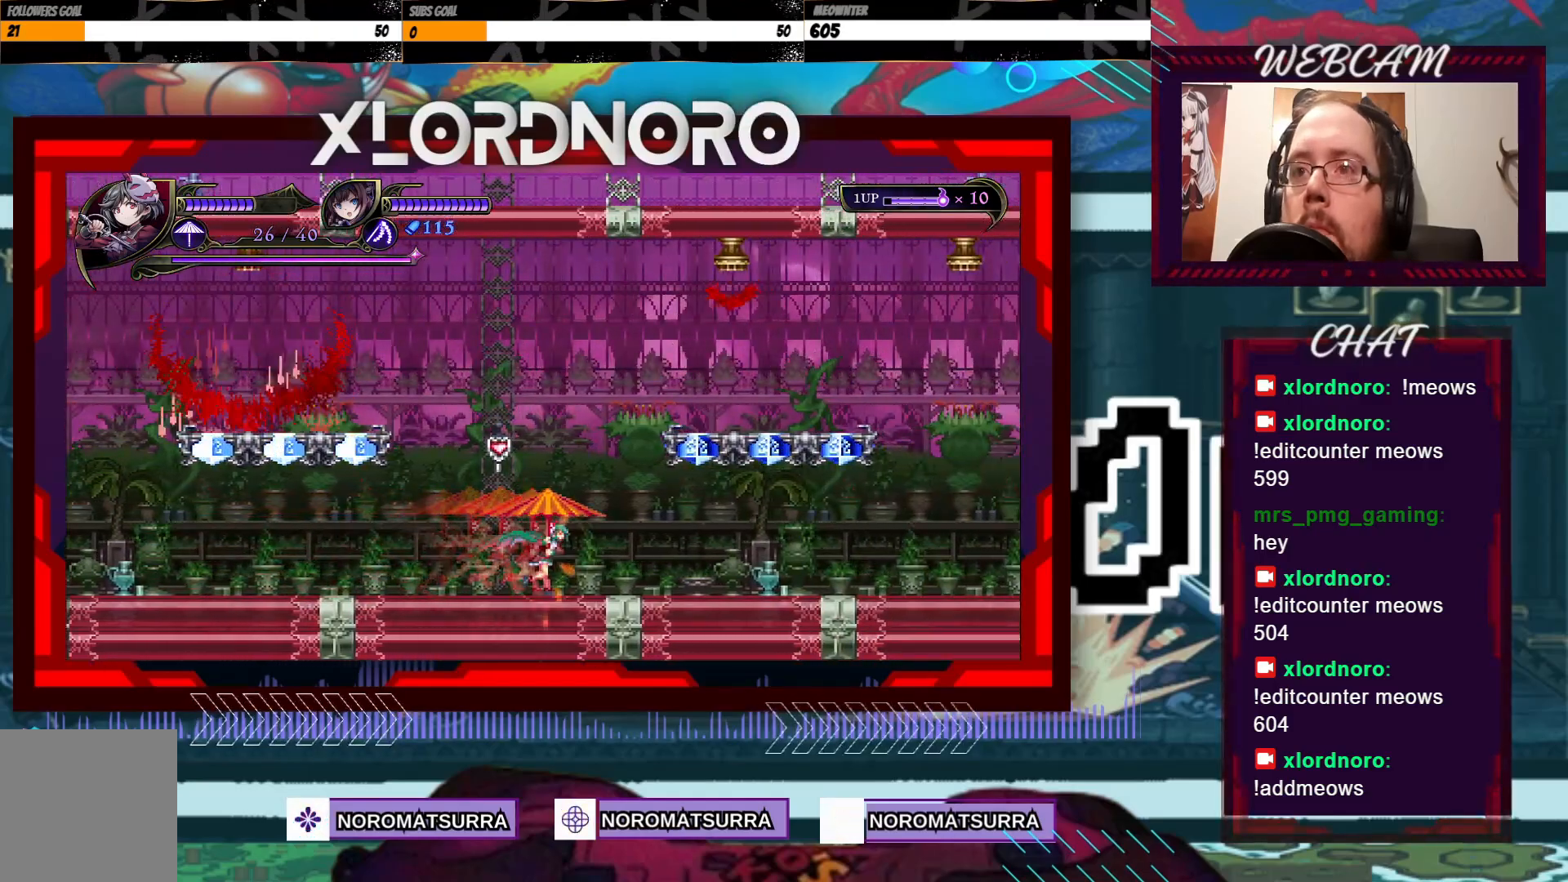
{"buttons": [], "left_stick": "right", "right_stick": "center", "events": []}
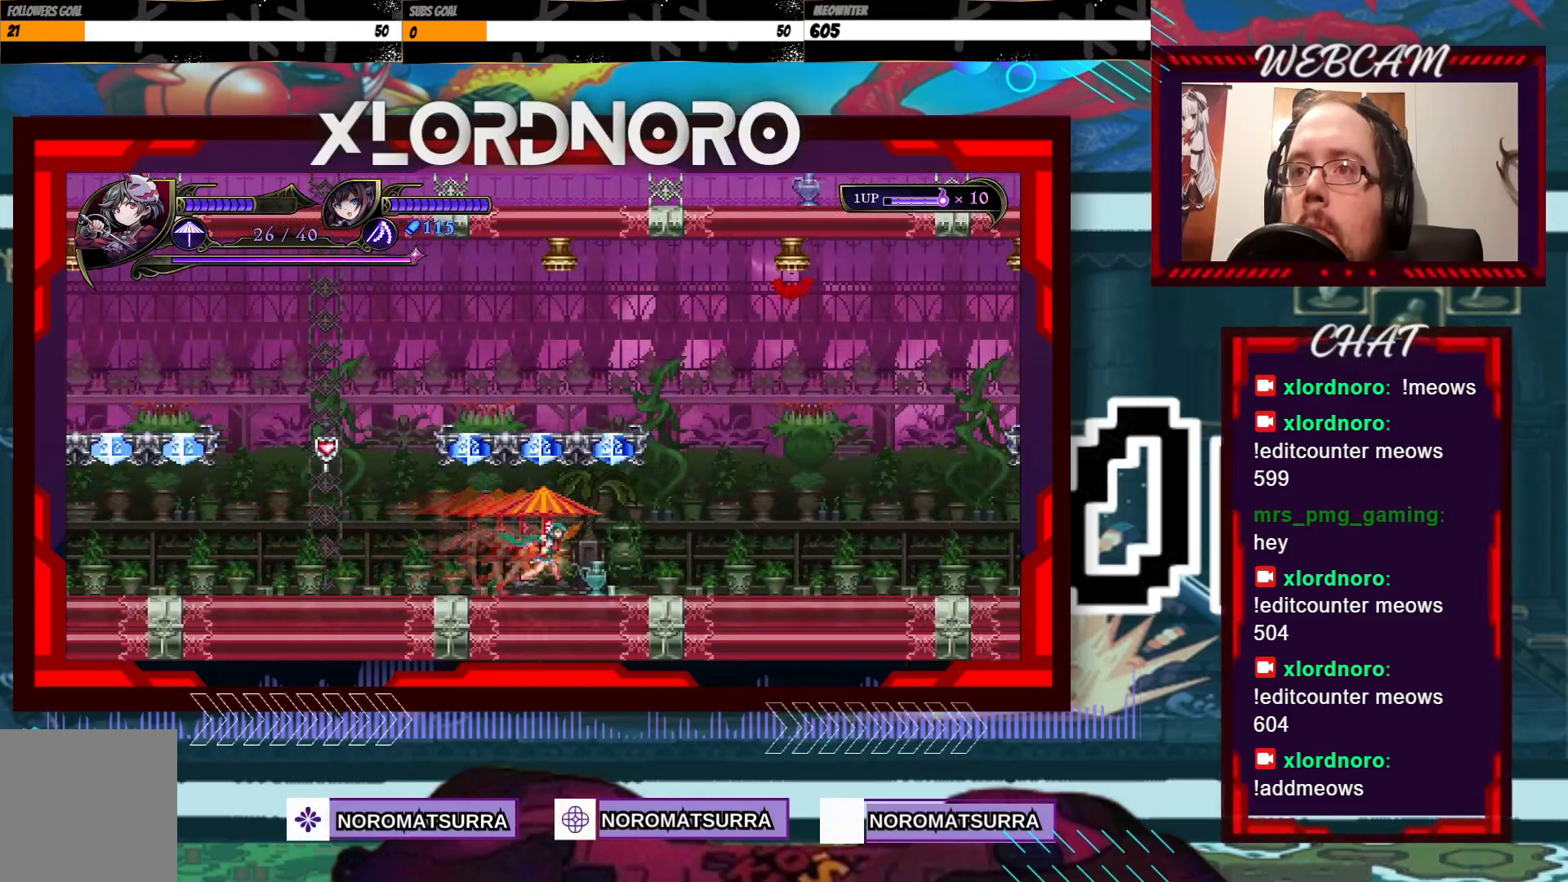
{"buttons": [], "left_stick": "right", "right_stick": "center", "events": []}
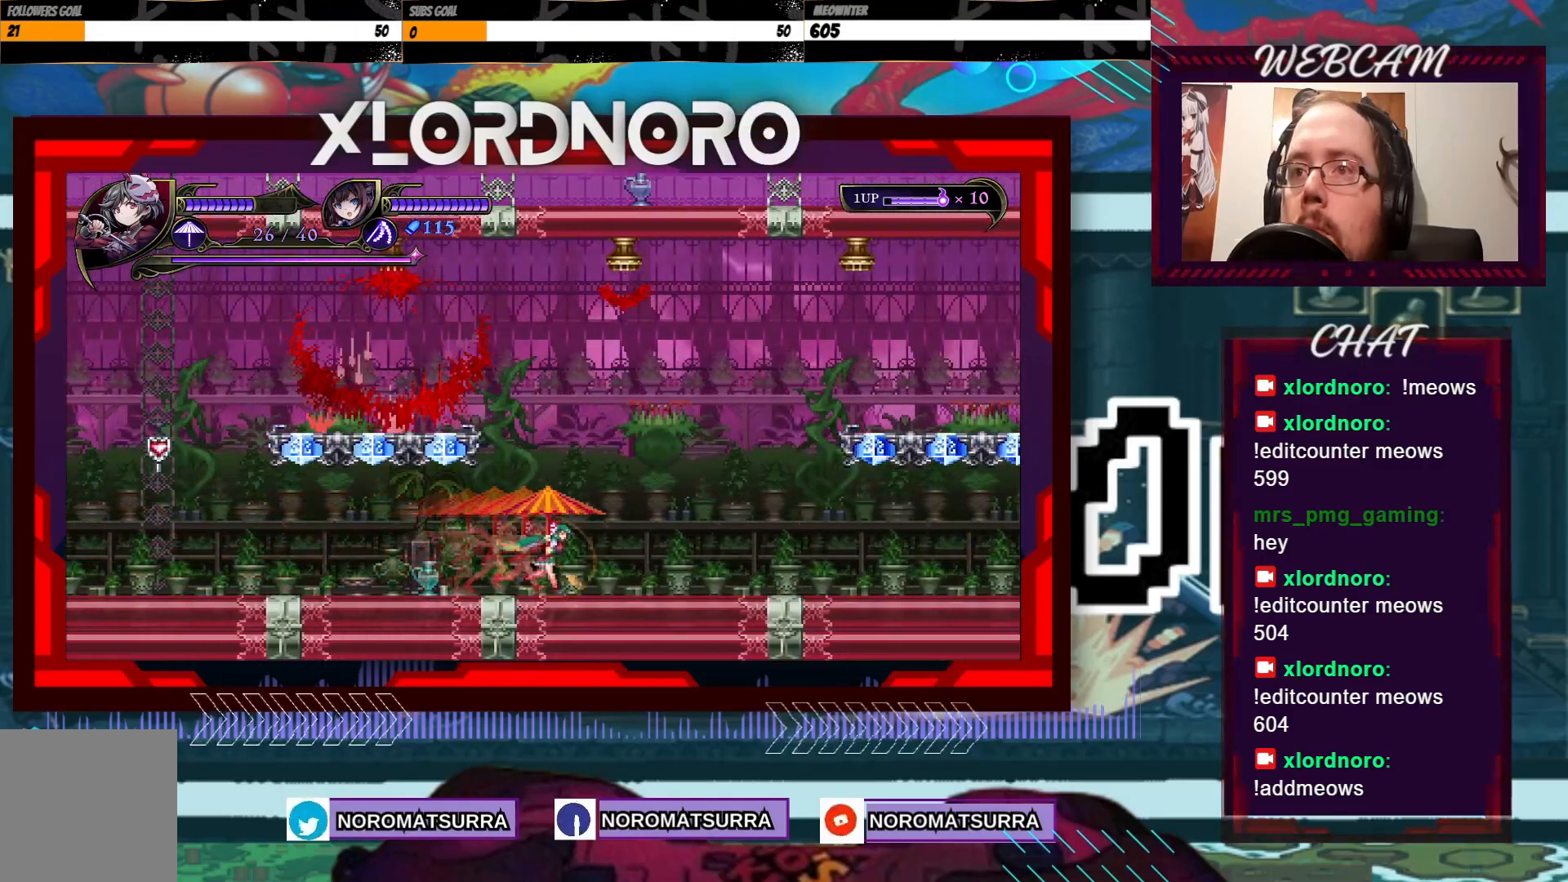
{"buttons": [], "left_stick": "right", "right_stick": "center", "events": []}
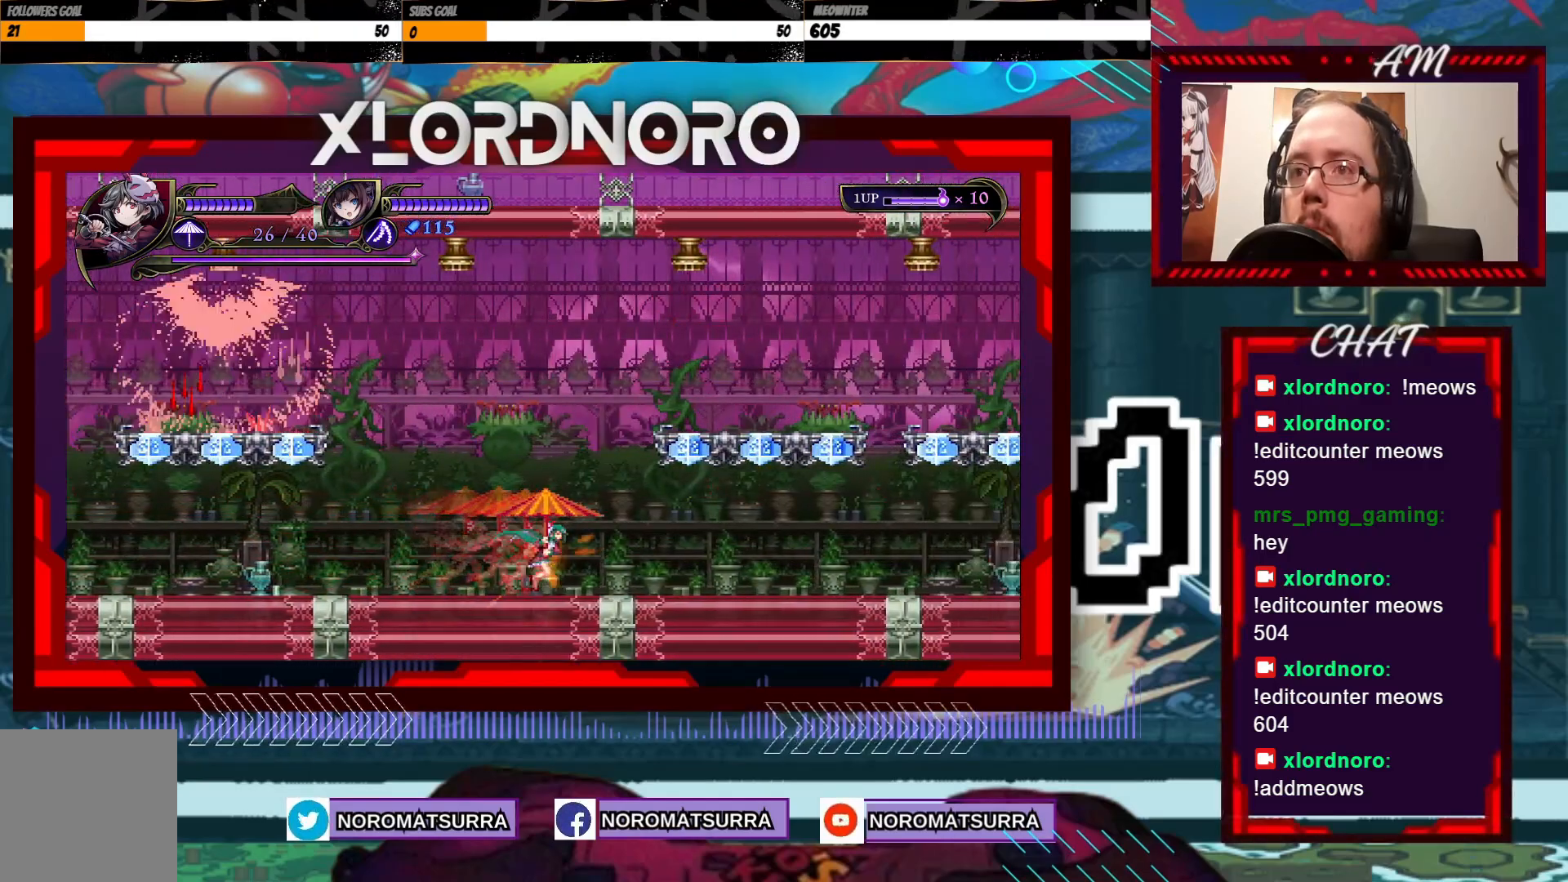
{"buttons": [], "left_stick": "right", "right_stick": "center", "events": []}
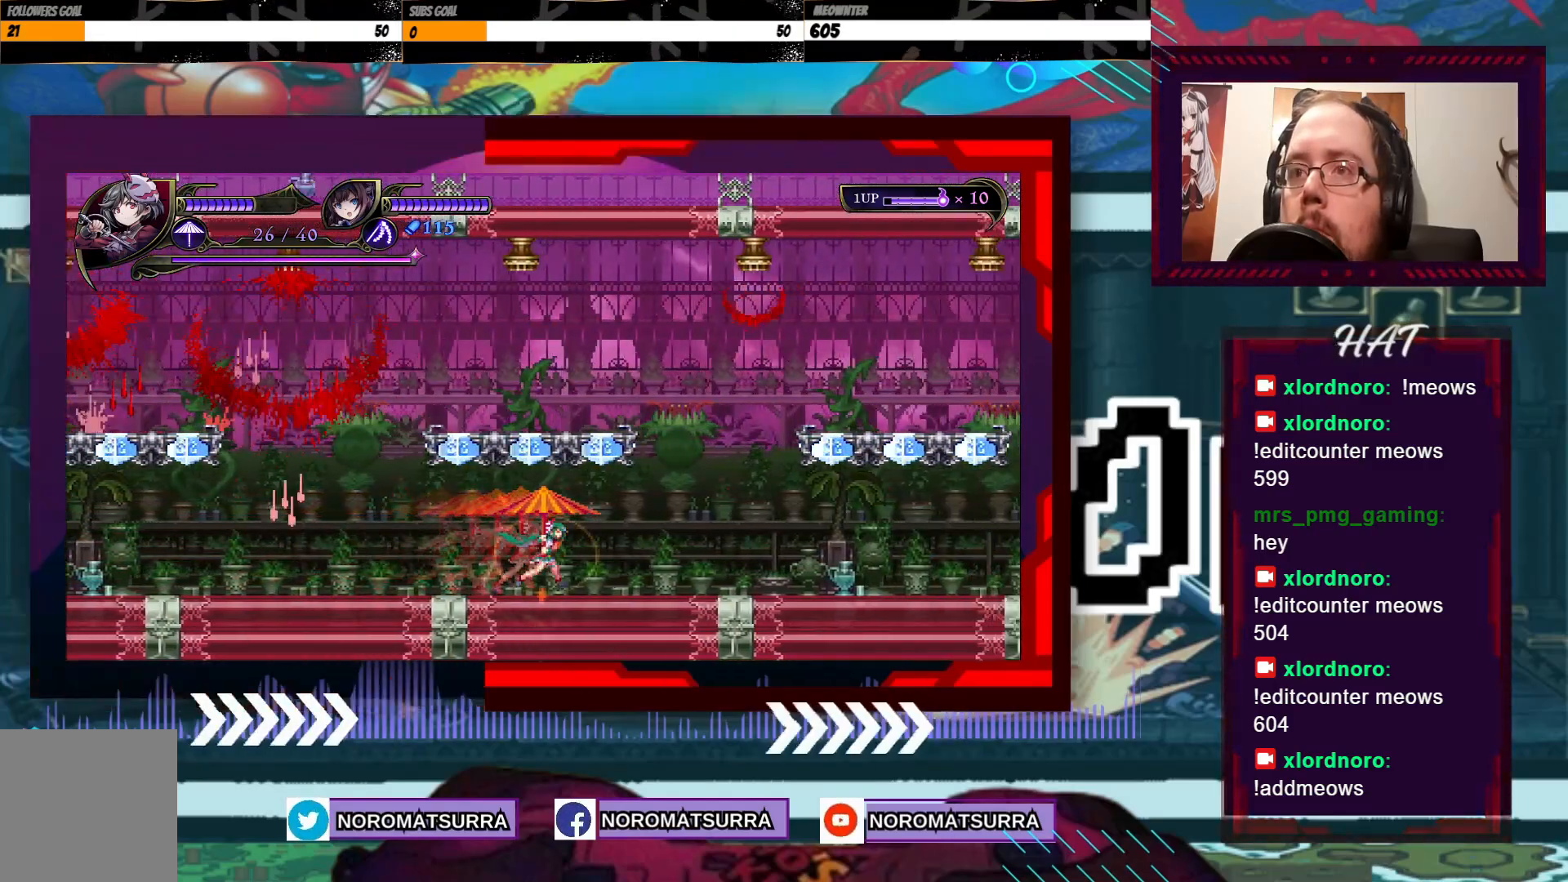
{"buttons": [], "left_stick": "right", "right_stick": "center", "events": []}
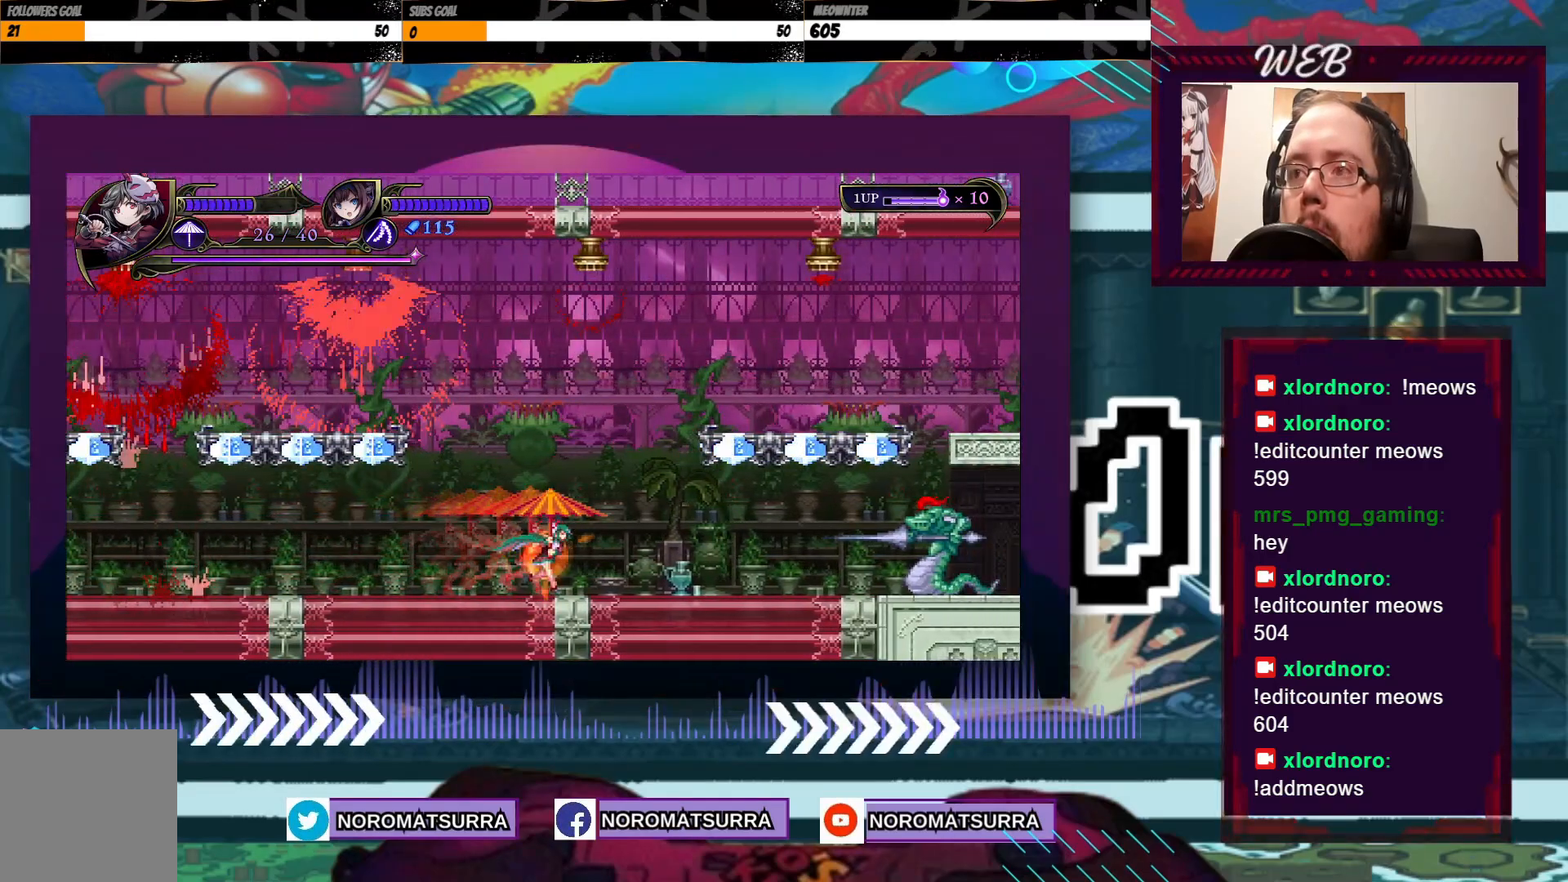
{"buttons": [], "left_stick": "right", "right_stick": "center", "events": [[233, "left_stick", "center"], [283, "left_stick", "left"], [483, "left_stick", "right"]]}
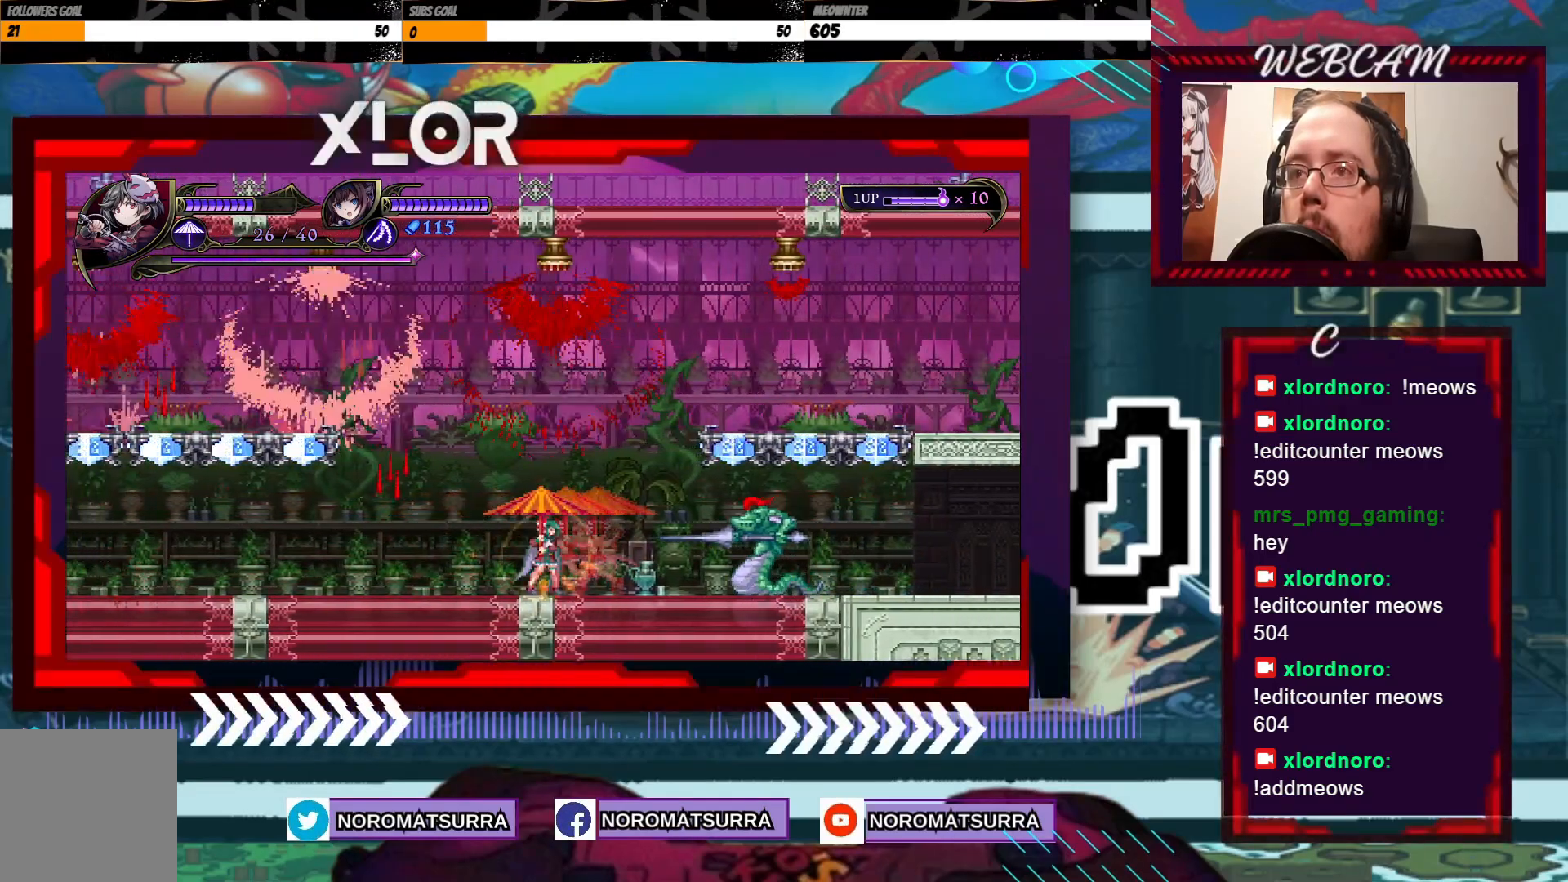
{"buttons": [], "left_stick": "center", "right_stick": "center", "events": [[117, "X", "down"], [133, "left_stick", "center"], [183, "X", "up"], [283, "X", "down"], [383, "X", "up"]]}
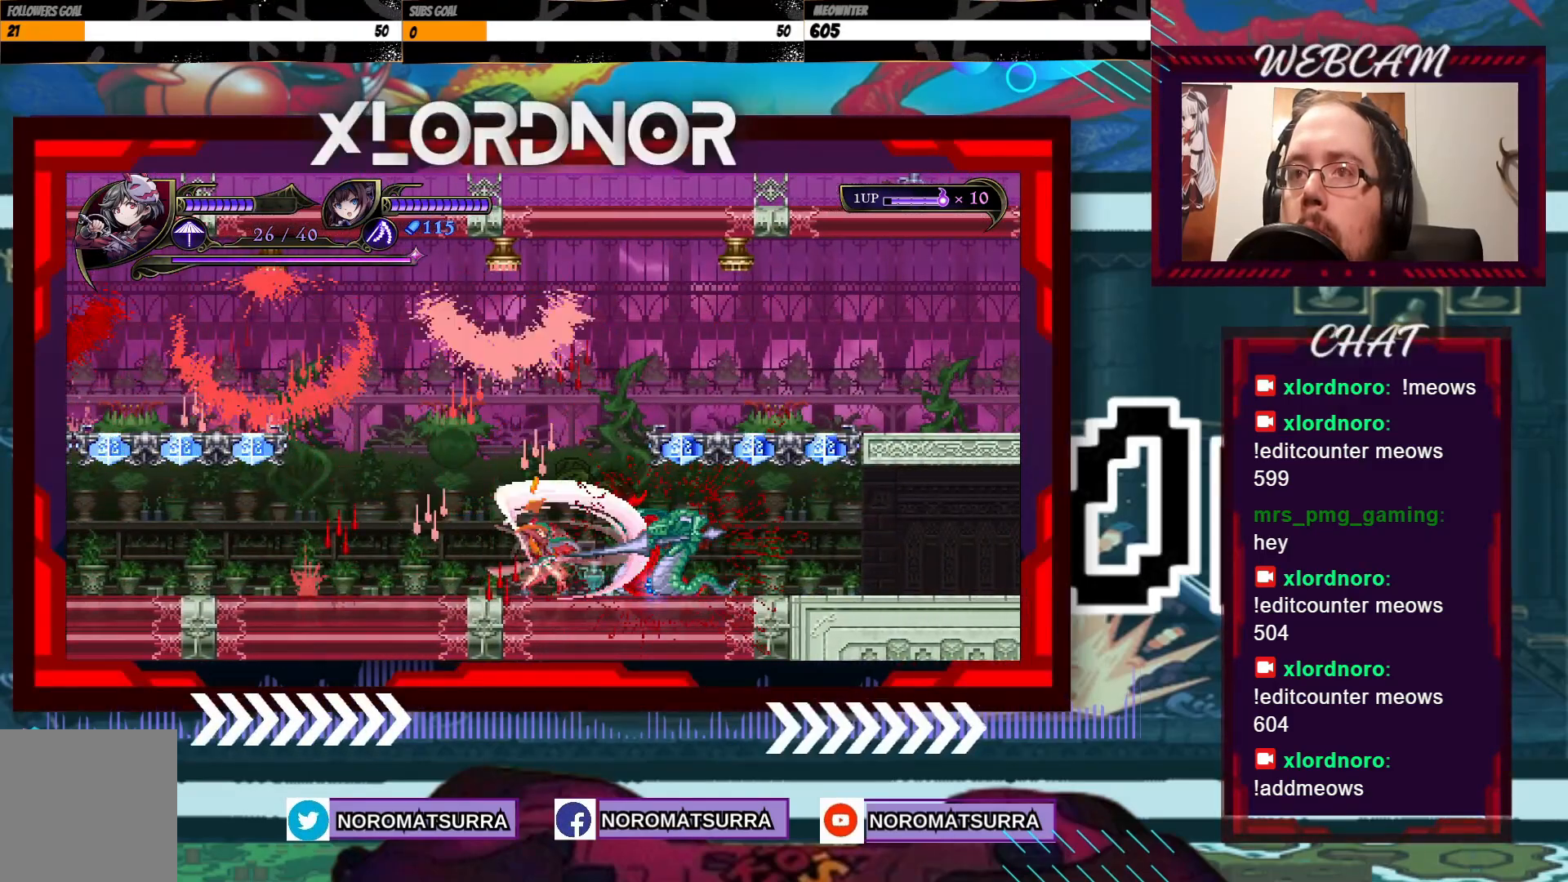
{"buttons": [], "left_stick": "right", "right_stick": "center", "events": [[33, "left_stick", "right"], [117, "X", "down"], [183, "left_stick", "center"], [217, "X", "up"], [367, "left_stick", "right"]]}
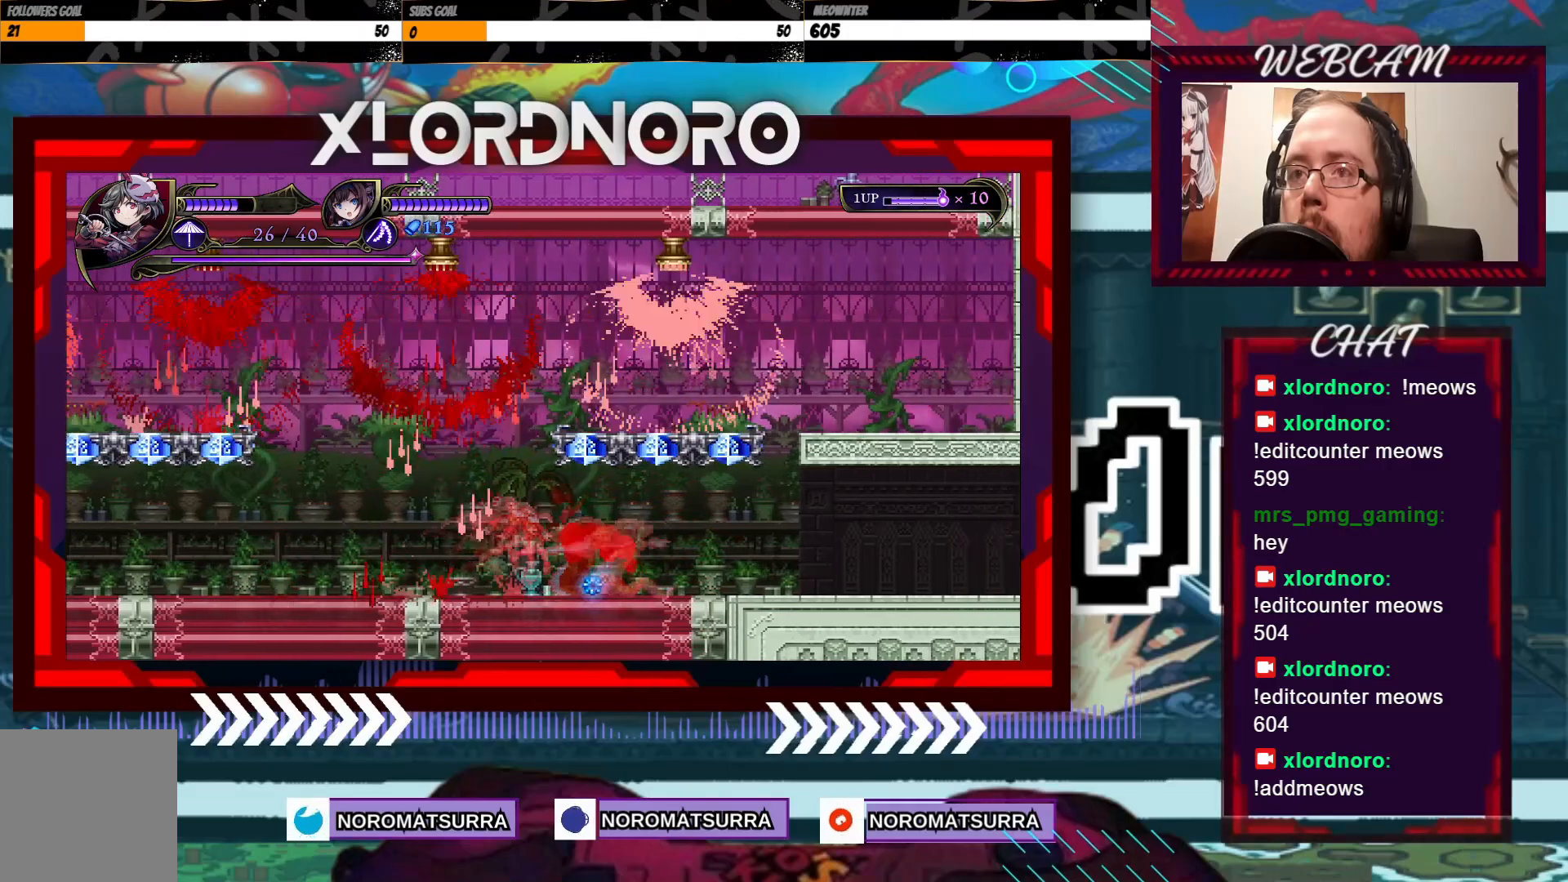
{"buttons": [], "left_stick": "right", "right_stick": "center", "events": []}
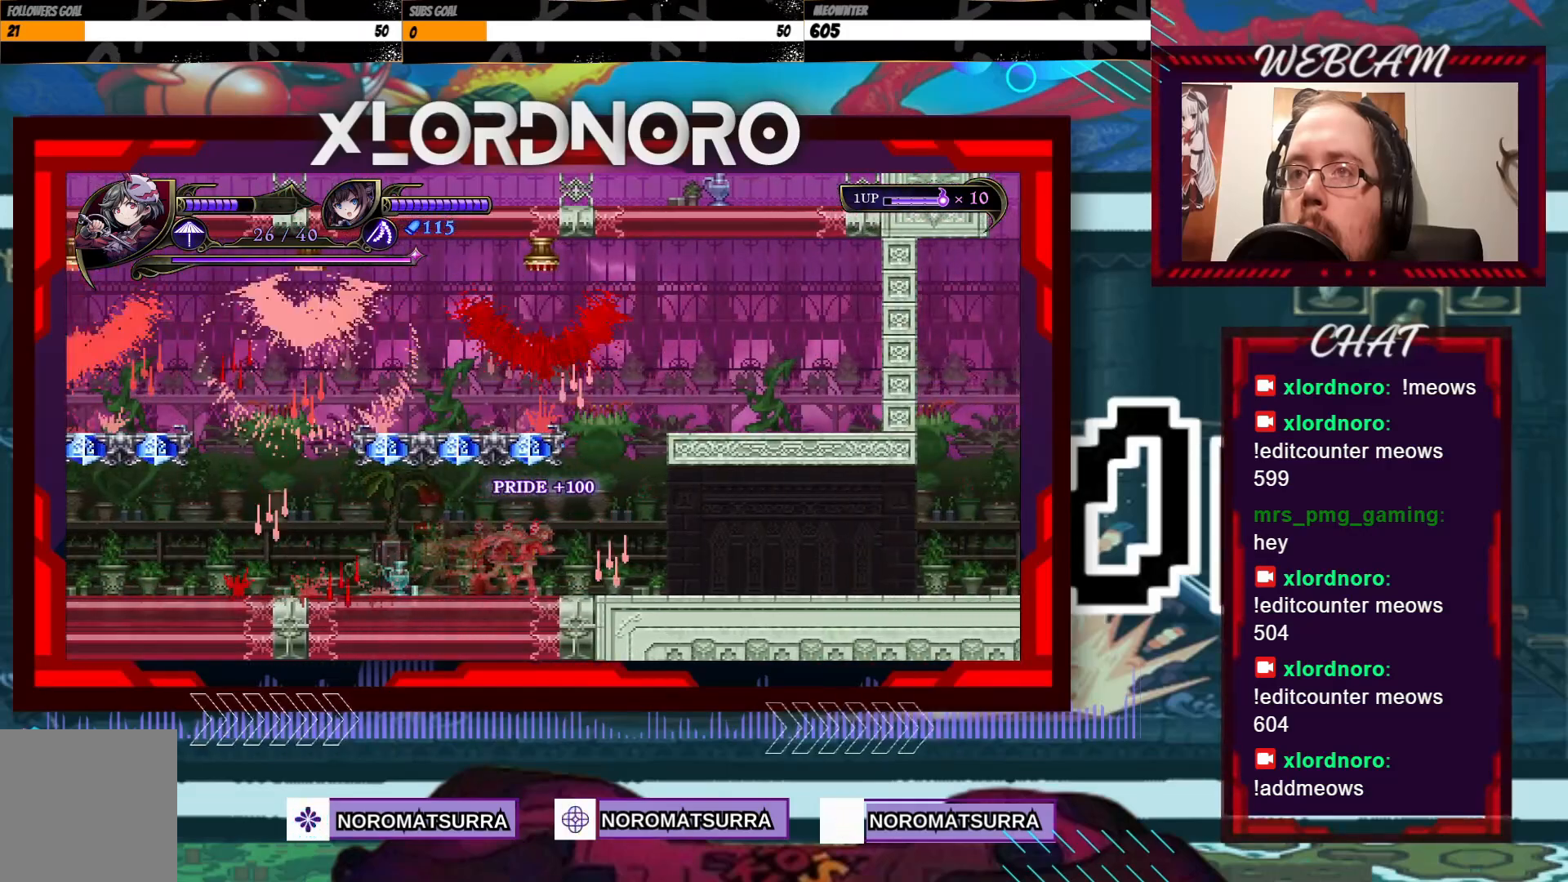
{"buttons": [], "left_stick": "right", "right_stick": "center", "events": []}